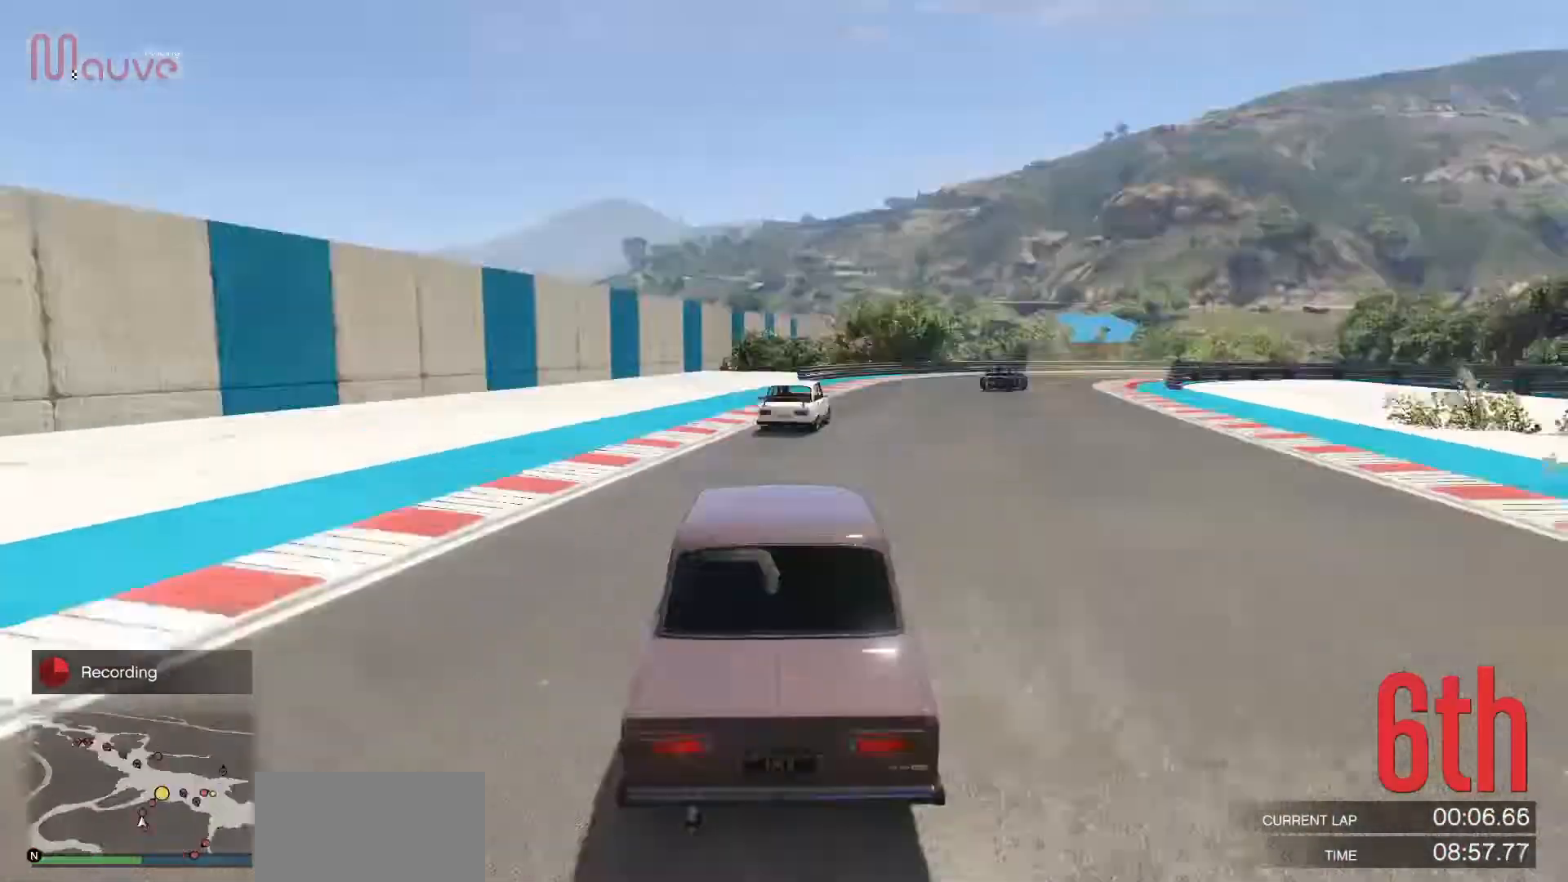
Gameplay with a controller (Xbox layout); each line is a JSON object with the inputs held at the frame after it. "events" lists button and stick changes between this image and that frame as [ms after this image, input, new state], when the widget could be followed in between. Not read: DPAD_DOWN DPAD_LEFT DPAD_RIGHT DPAD_UP R3 right_stick.
{"buttons": ["R2"], "left_stick": "center", "events": [[100, "left_stick", "center"], [267, "left_stick", "right"], [417, "left_stick", "center"]]}
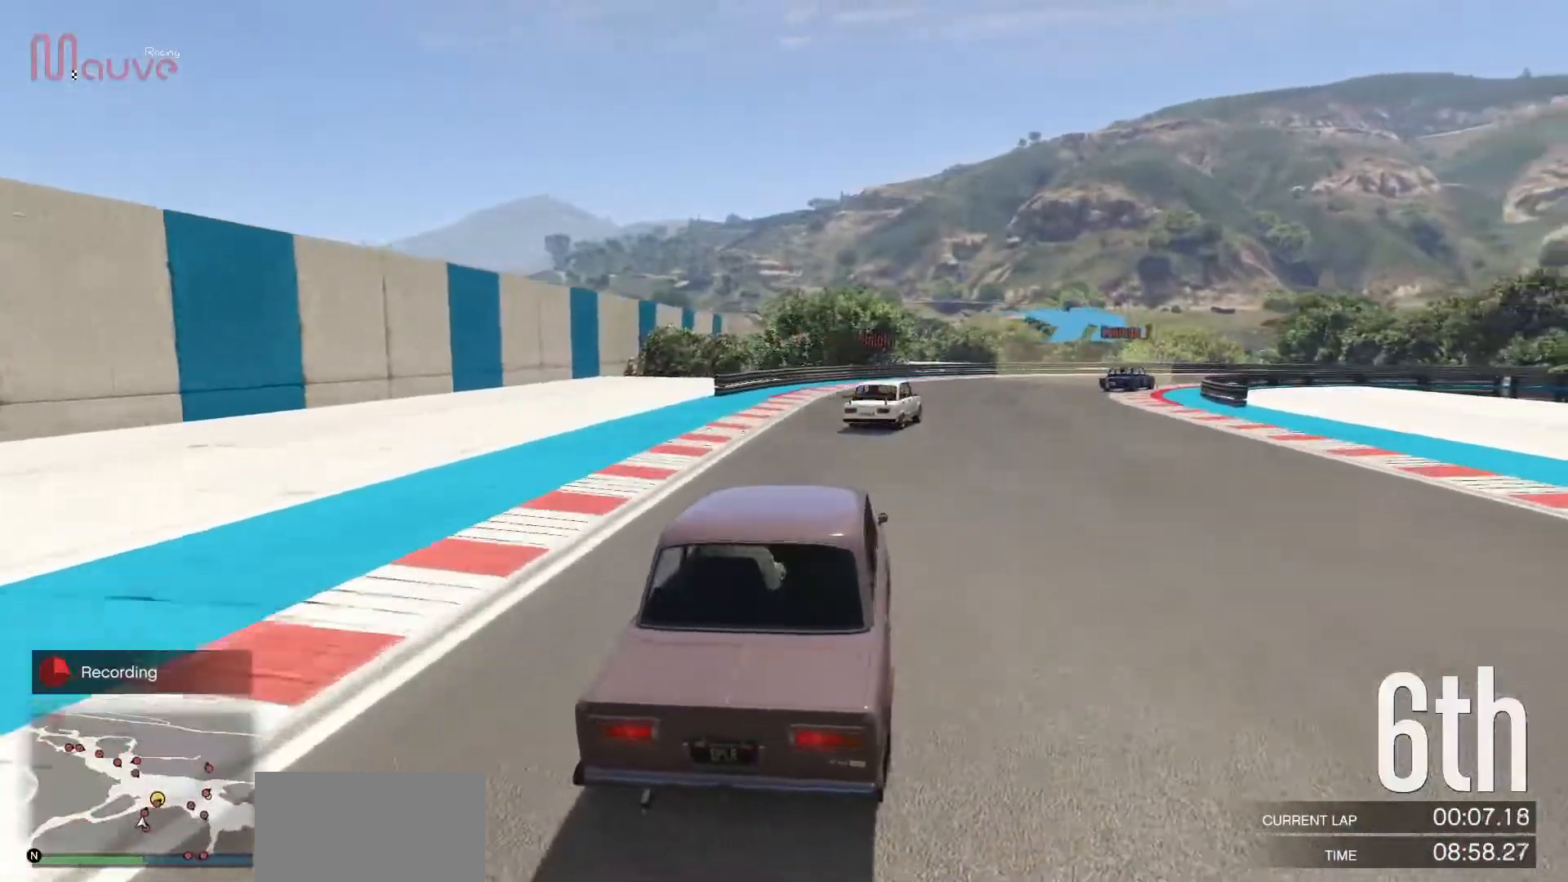
{"buttons": ["R2"], "left_stick": "right", "events": [[50, "left_stick", "right"], [217, "left_stick", "center"], [367, "left_stick", "right"]]}
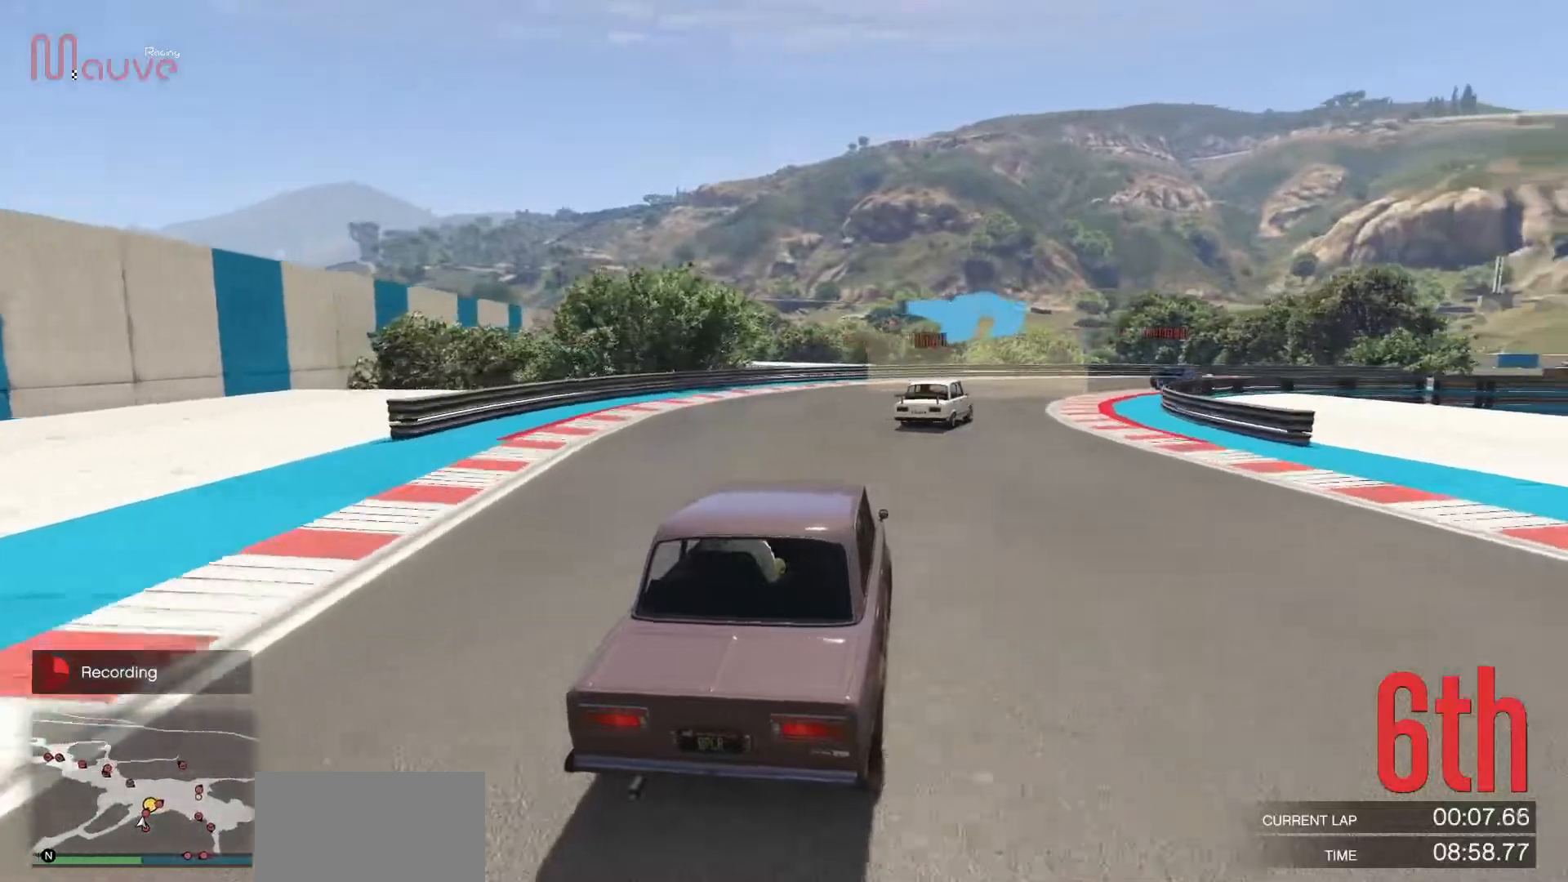
{"buttons": ["R2"], "left_stick": "right", "events": [[50, "left_stick", "center"], [133, "left_stick", "right"], [317, "left_stick", "center"], [383, "left_stick", "right"]]}
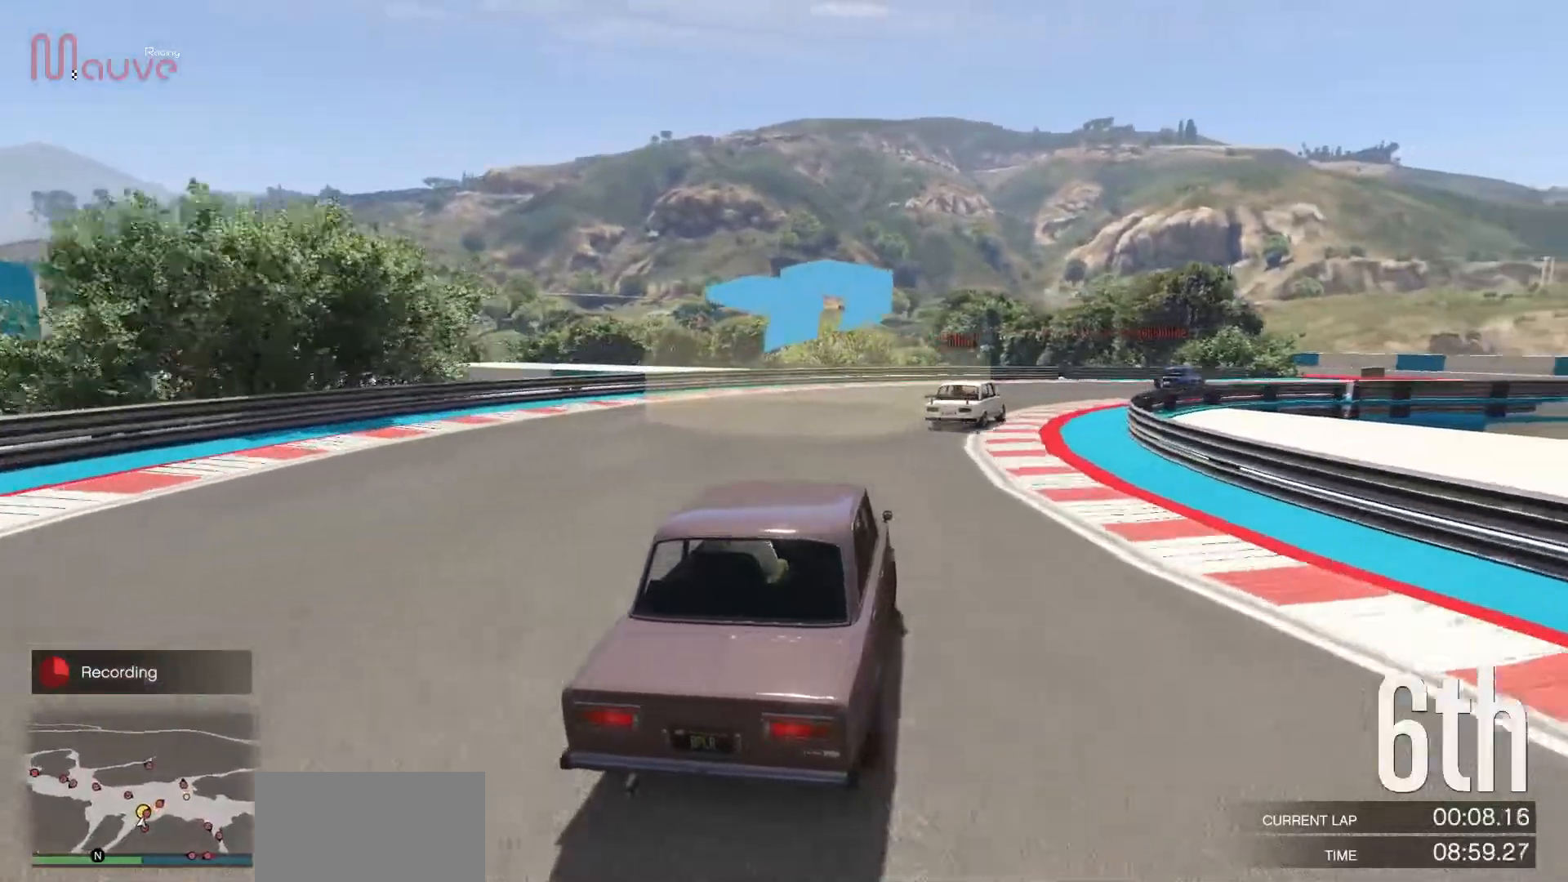
{"buttons": ["R2"], "left_stick": "right", "events": [[67, "left_stick", "center"], [117, "left_stick", "right"]]}
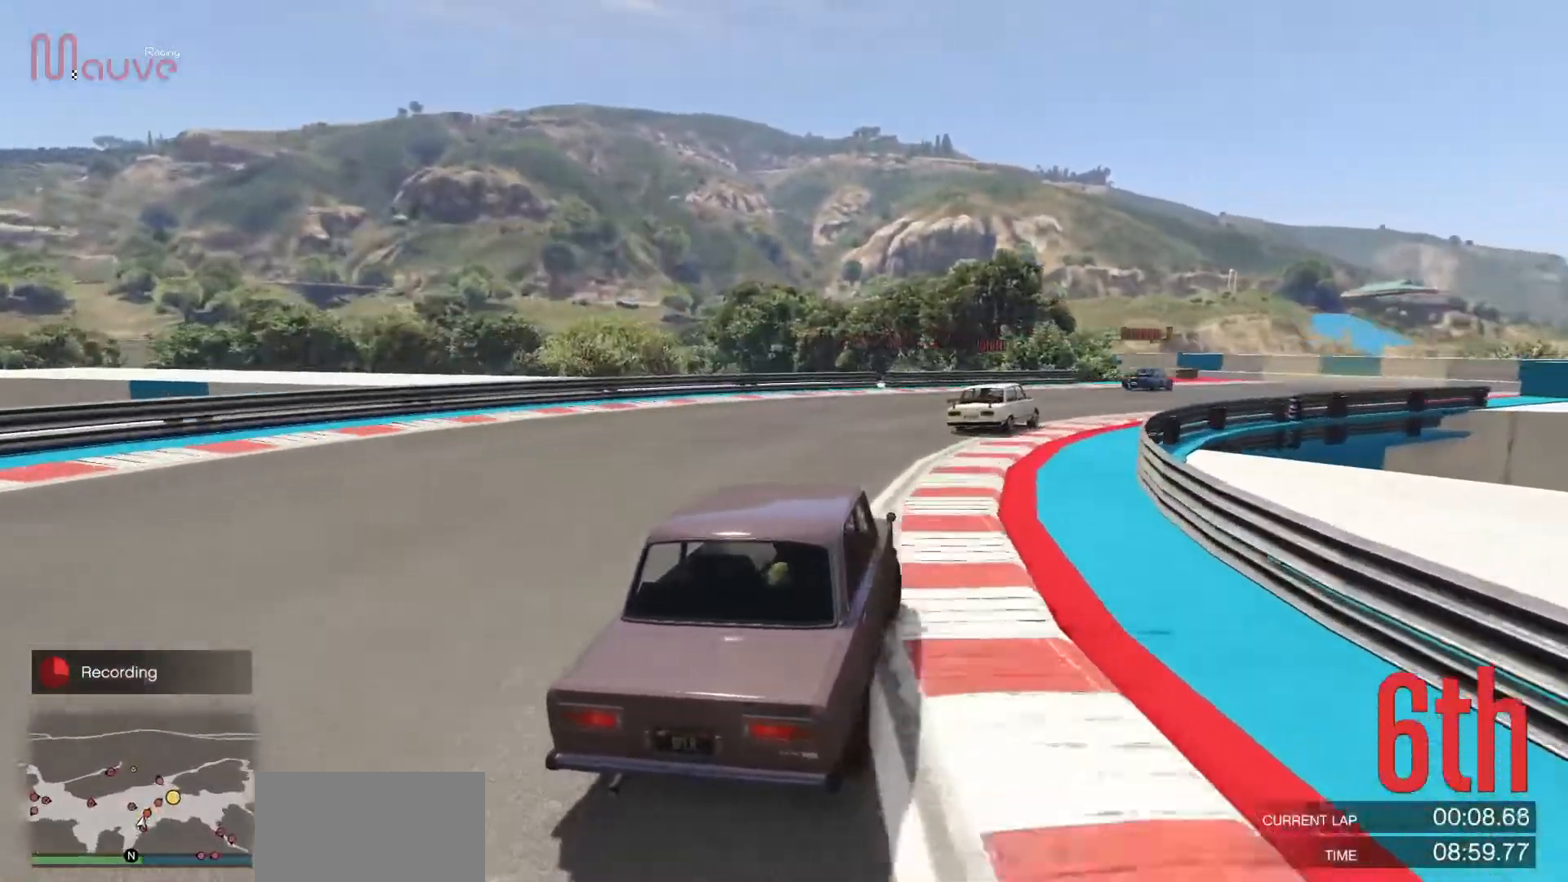
{"buttons": ["R2"], "left_stick": "center", "events": [[483, "left_stick", "center"]]}
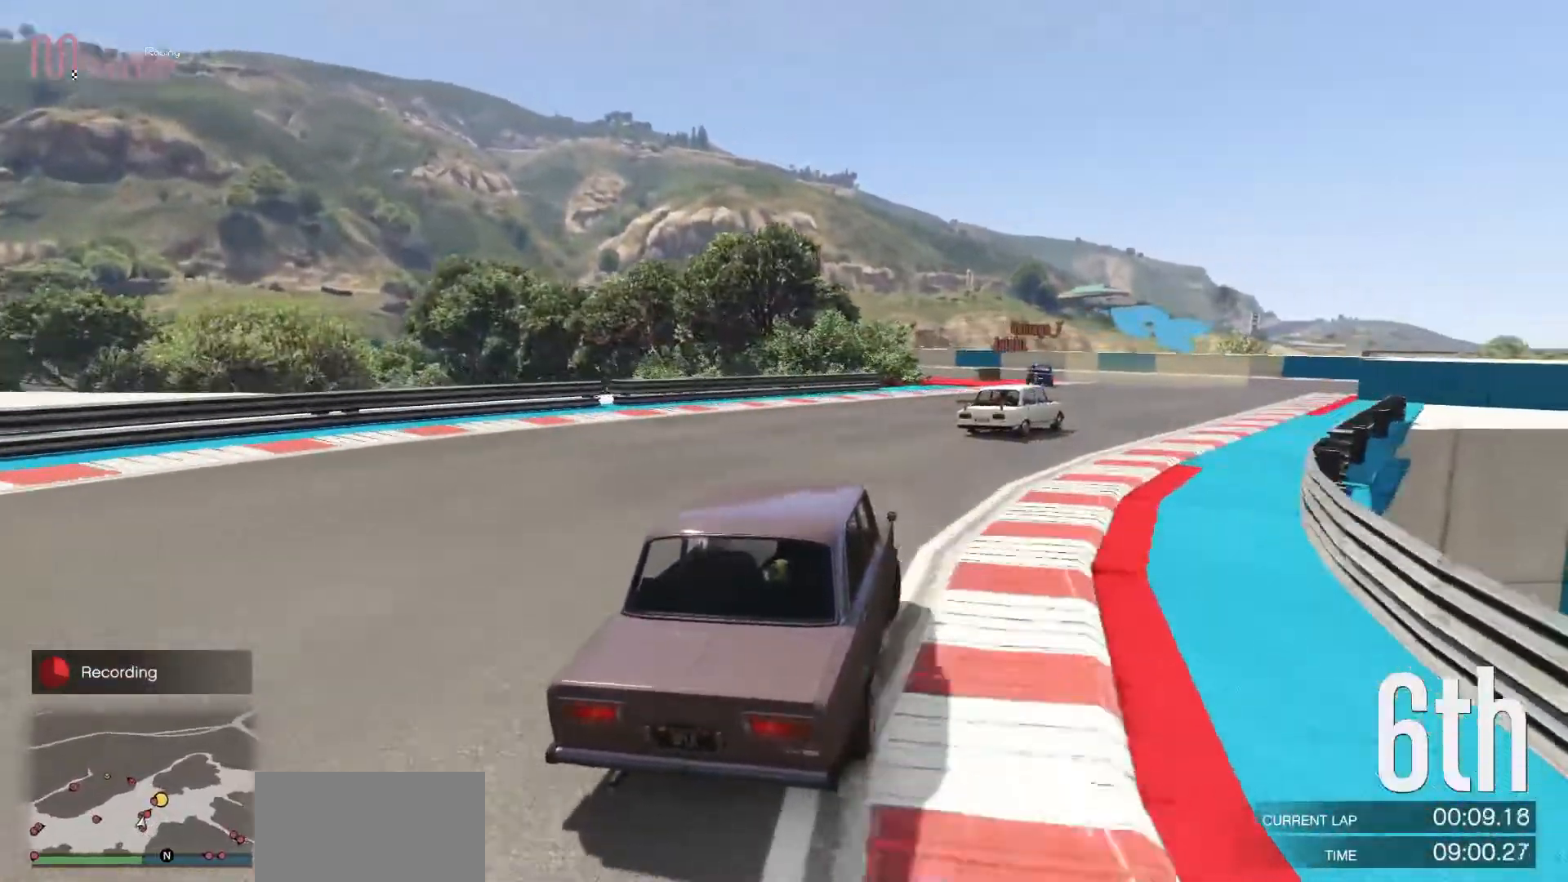
{"buttons": ["R2"], "left_stick": "center", "events": [[50, "left_stick", "right"], [333, "left_stick", "center"]]}
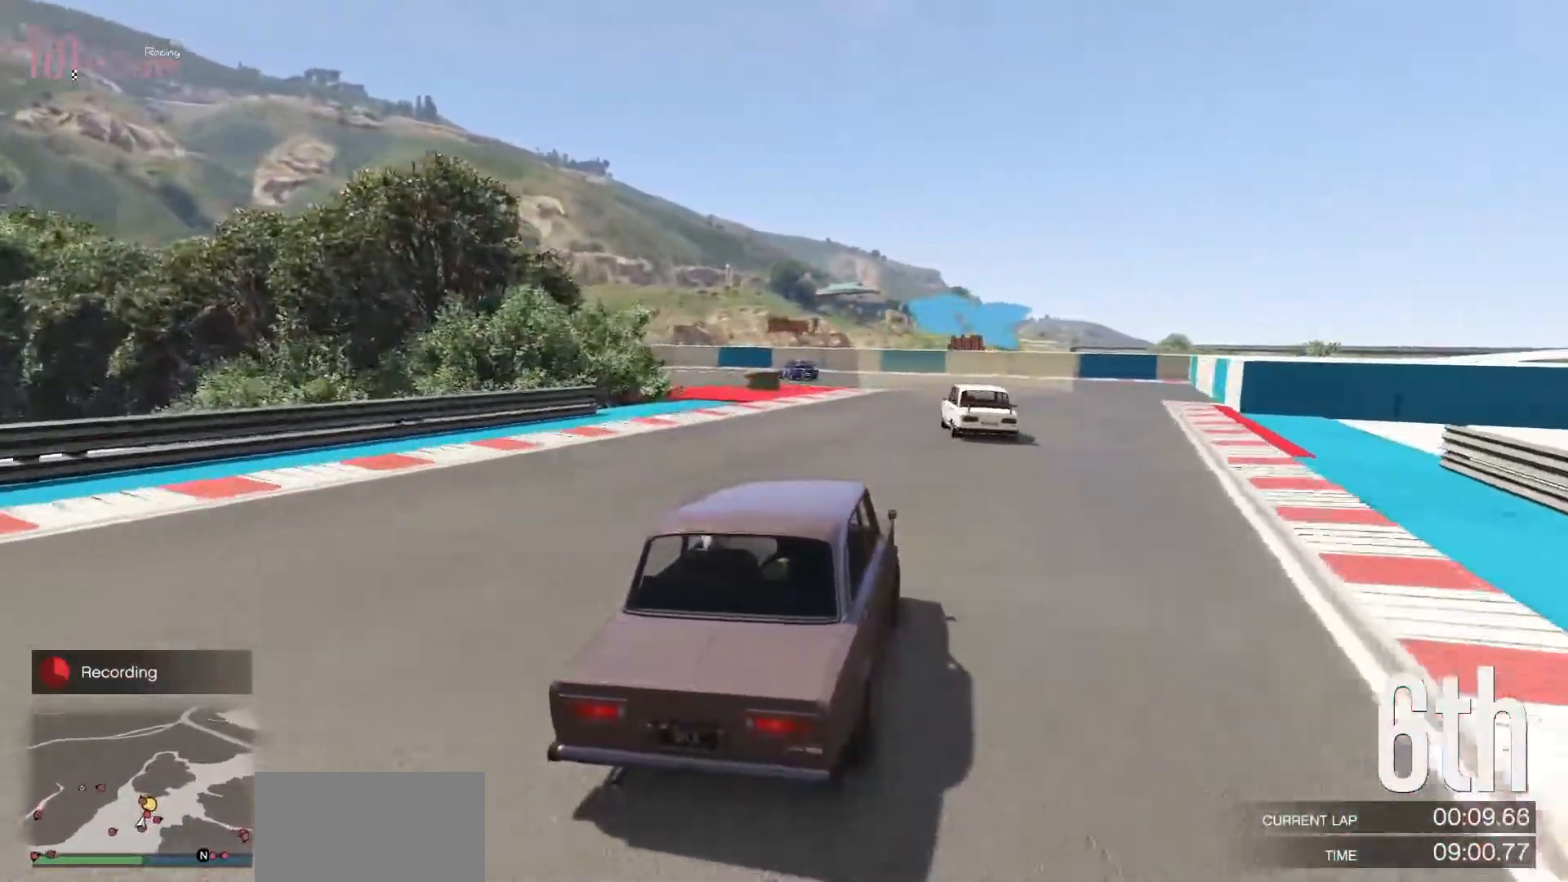
{"buttons": [], "left_stick": "center", "events": [[67, "left_stick", "left"], [117, "R2", "up"], [233, "left_stick", "center"], [283, "left_stick", "left"], [483, "left_stick", "center"]]}
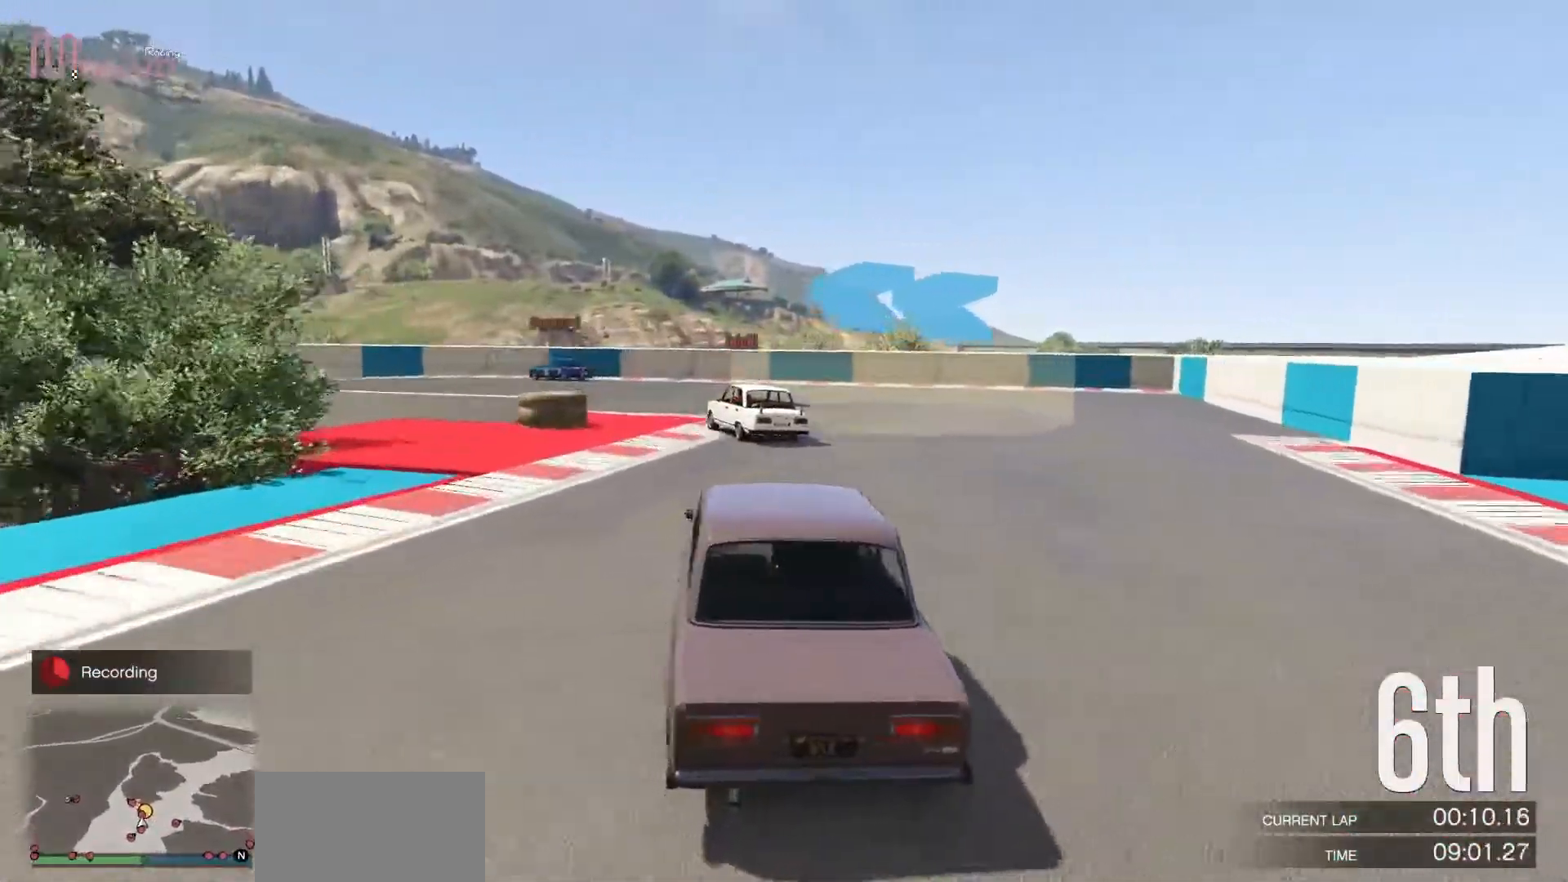
{"buttons": ["R2"], "left_stick": "center", "events": [[33, "left_stick", "left"], [200, "left_stick", "center"], [283, "left_stick", "left"], [450, "R2", "down"], [450, "left_stick", "center"]]}
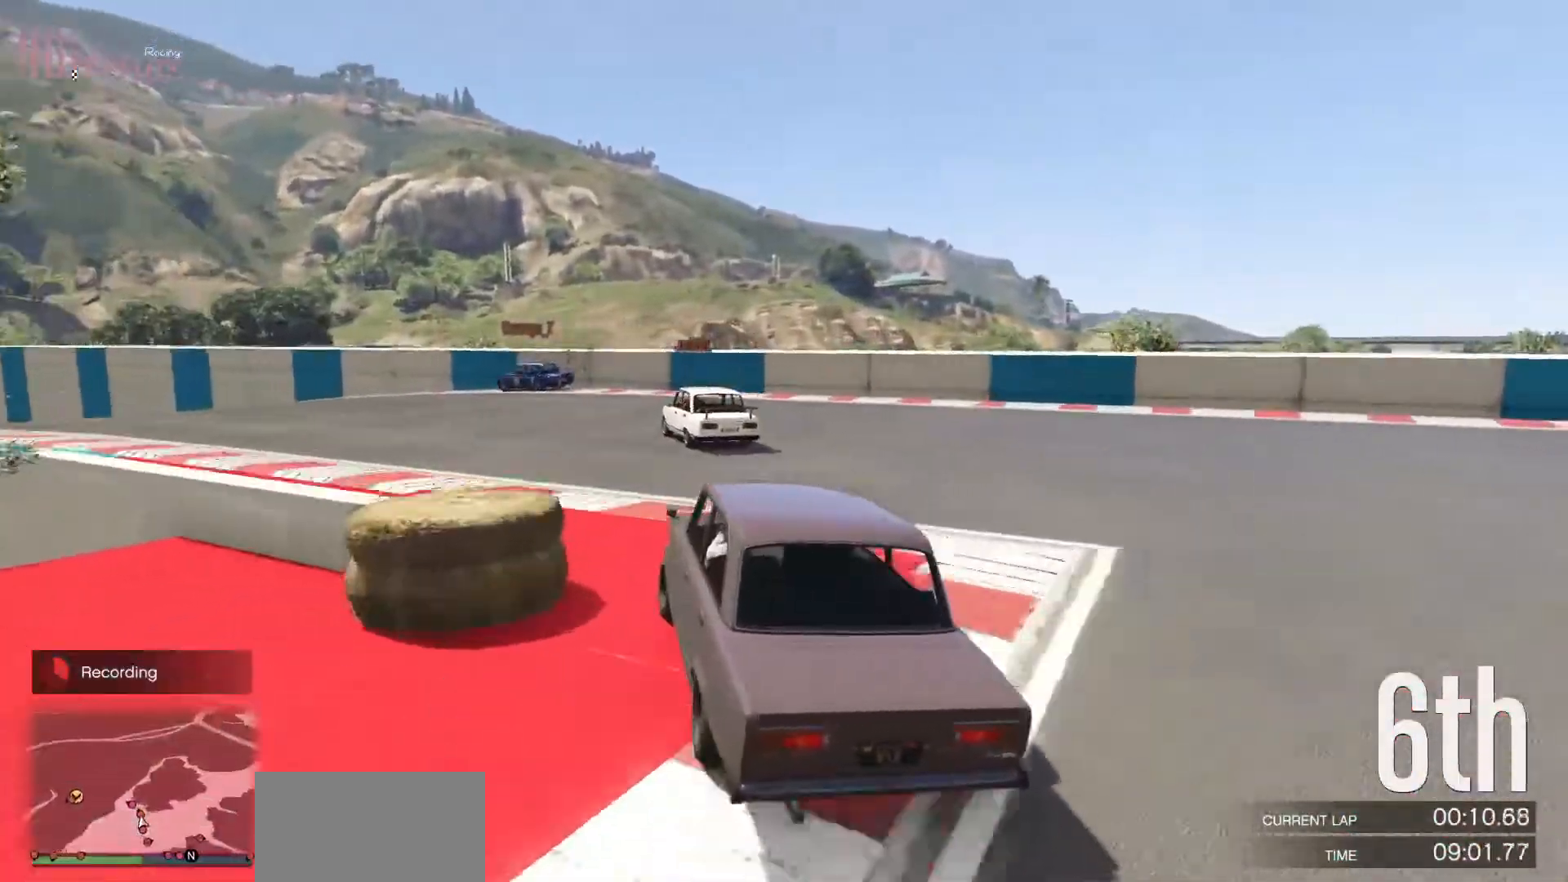
{"buttons": ["R2"], "left_stick": "center", "events": [[17, "left_stick", "left"], [167, "left_stick", "center"], [267, "left_stick", "left"], [433, "left_stick", "center"]]}
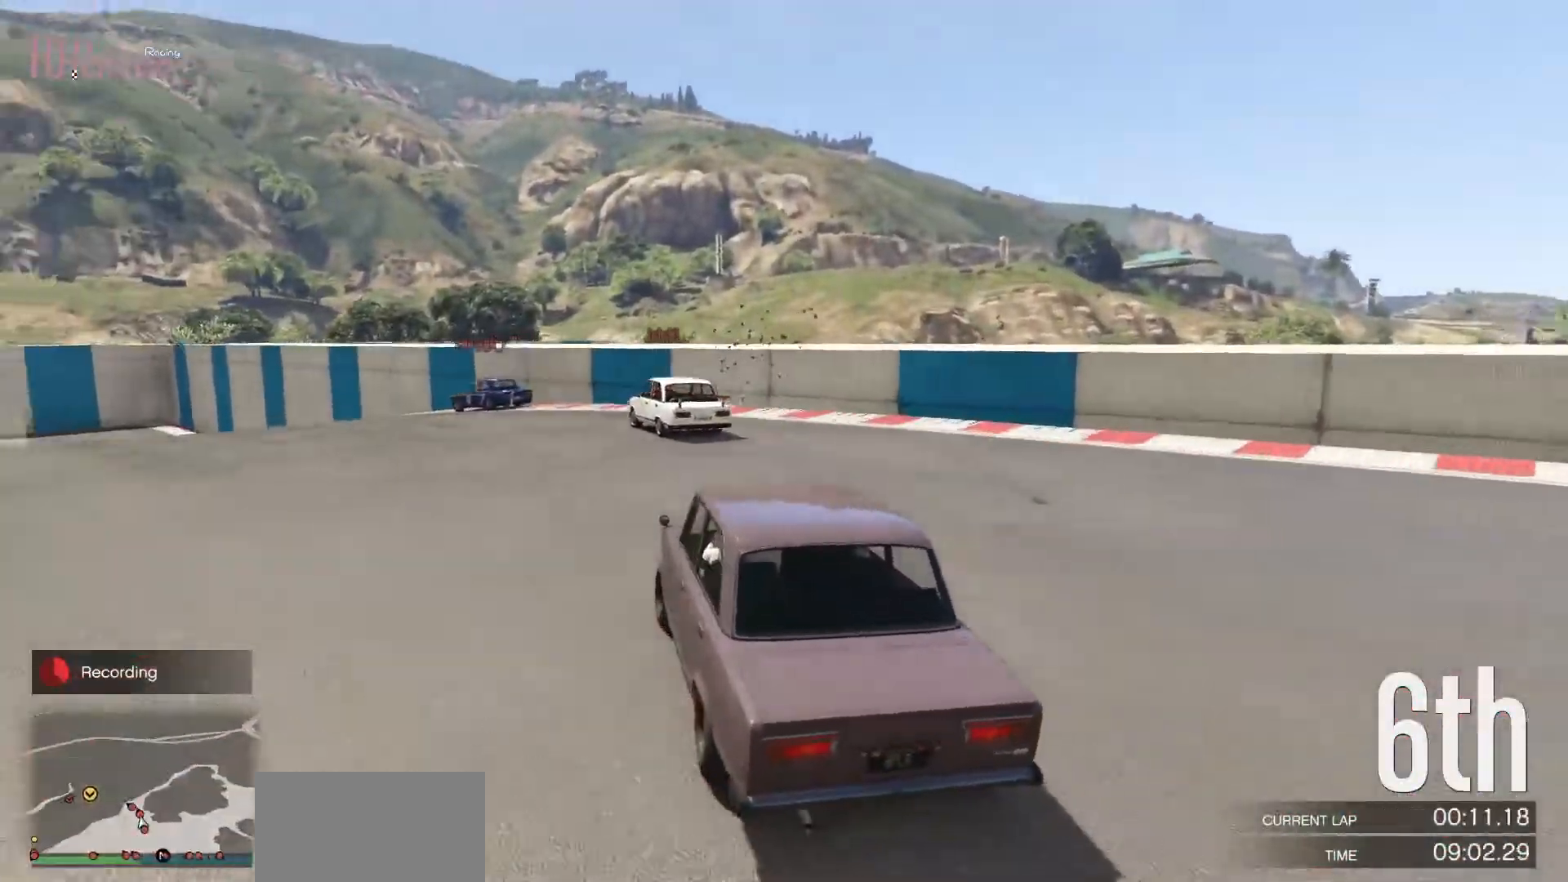
{"buttons": ["R2"], "left_stick": "center", "events": [[33, "left_stick", "left"], [200, "left_stick", "center"], [267, "left_stick", "left"], [433, "left_stick", "center"]]}
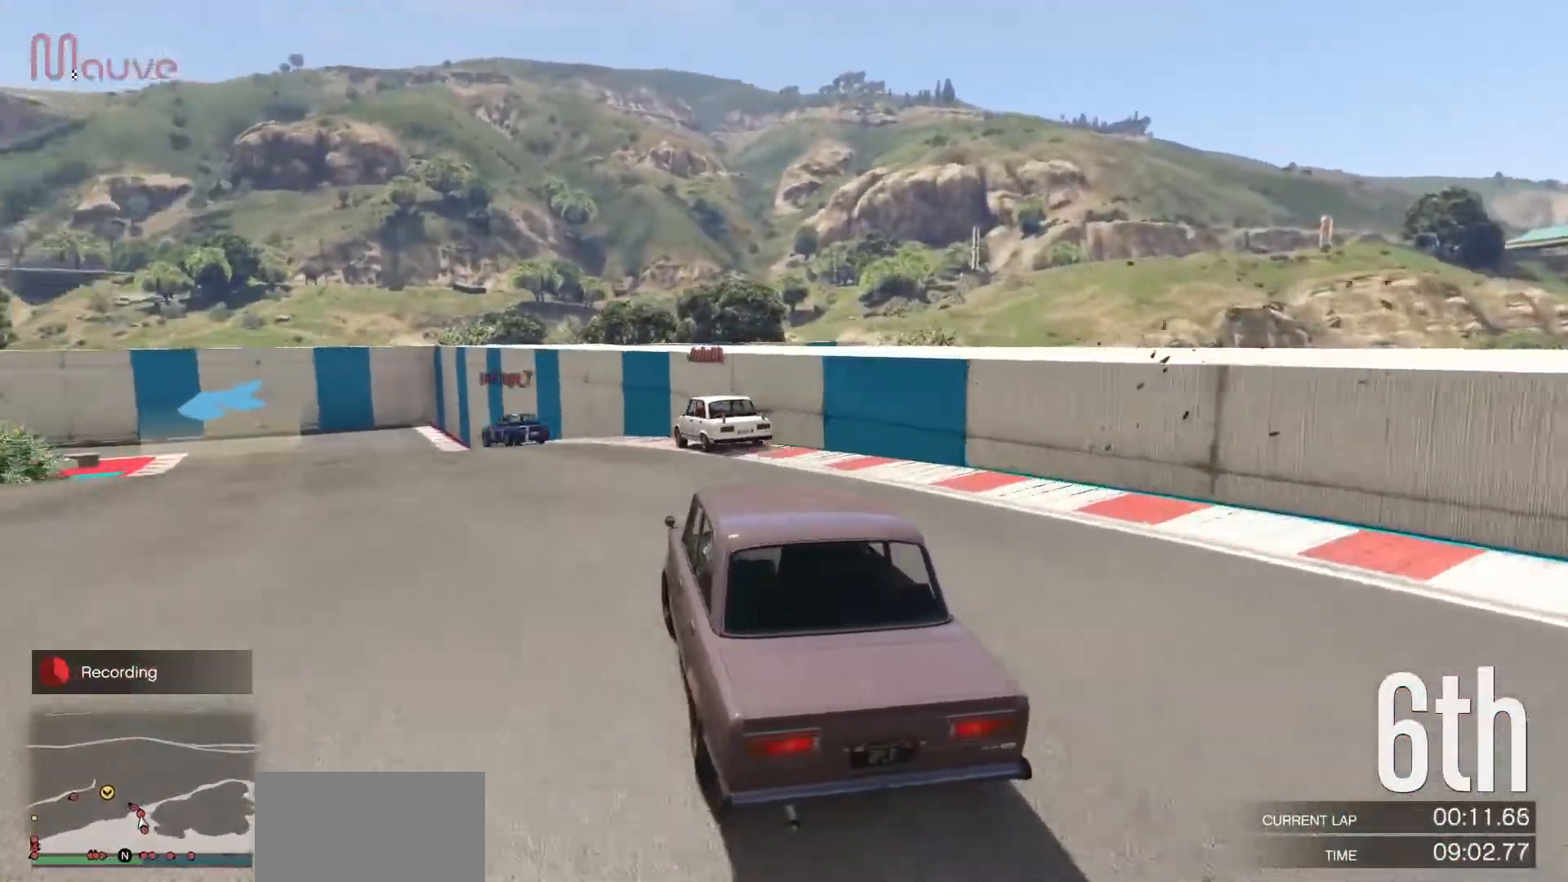
{"buttons": ["R2"], "left_stick": "left", "events": [[33, "left_stick", "left"], [183, "left_stick", "center"], [433, "left_stick", "left"]]}
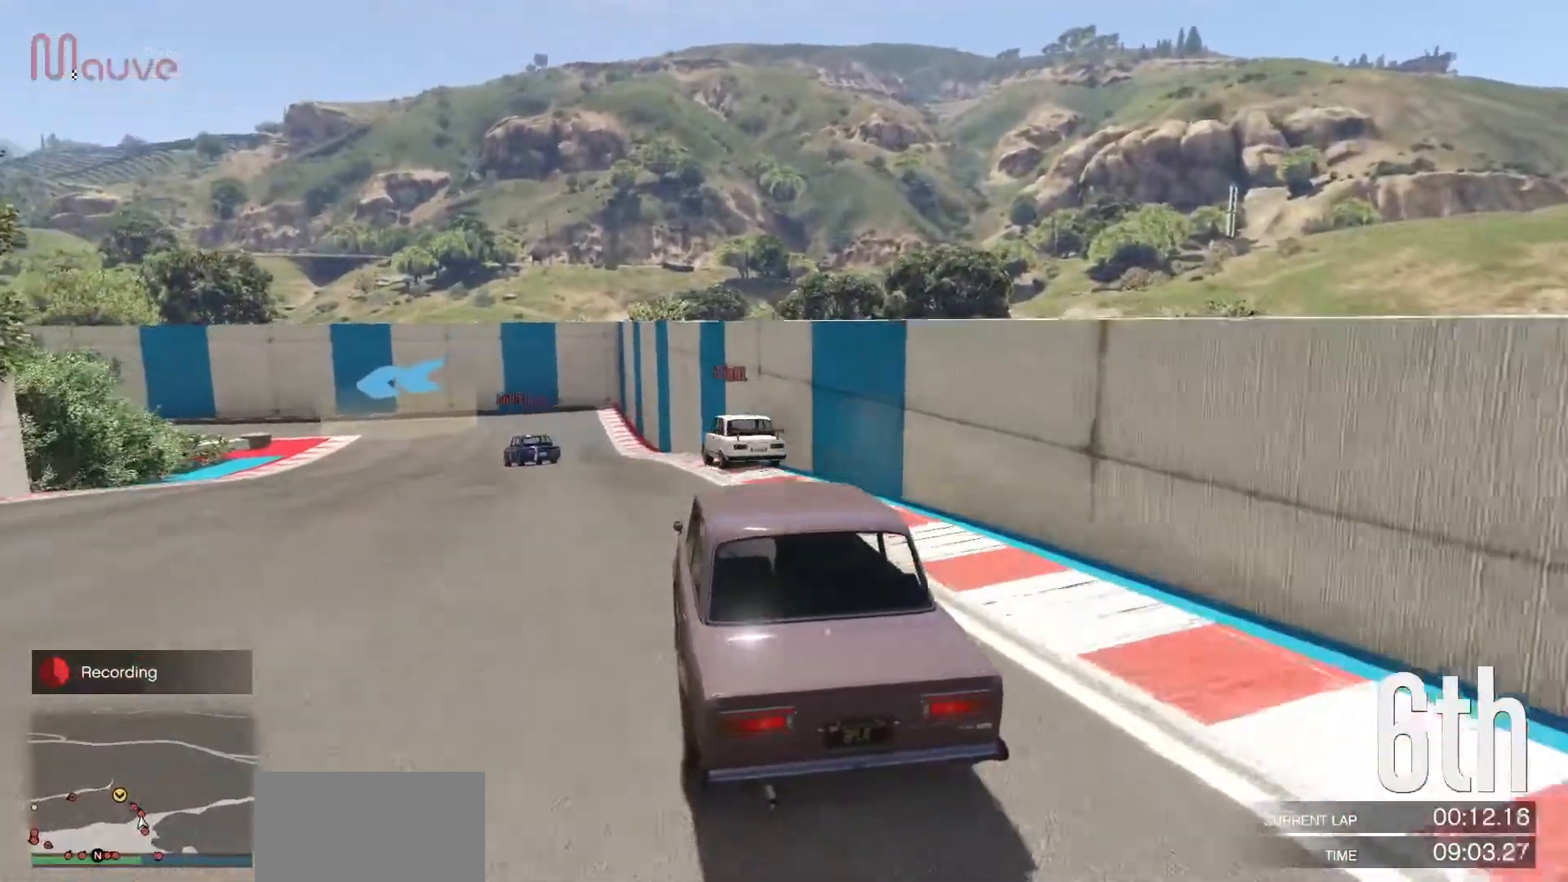
{"buttons": [], "left_stick": "left", "events": [[17, "left_stick", "center"], [150, "left_stick", "left"], [317, "left_stick", "center"], [417, "R2", "up"], [417, "left_stick", "left"]]}
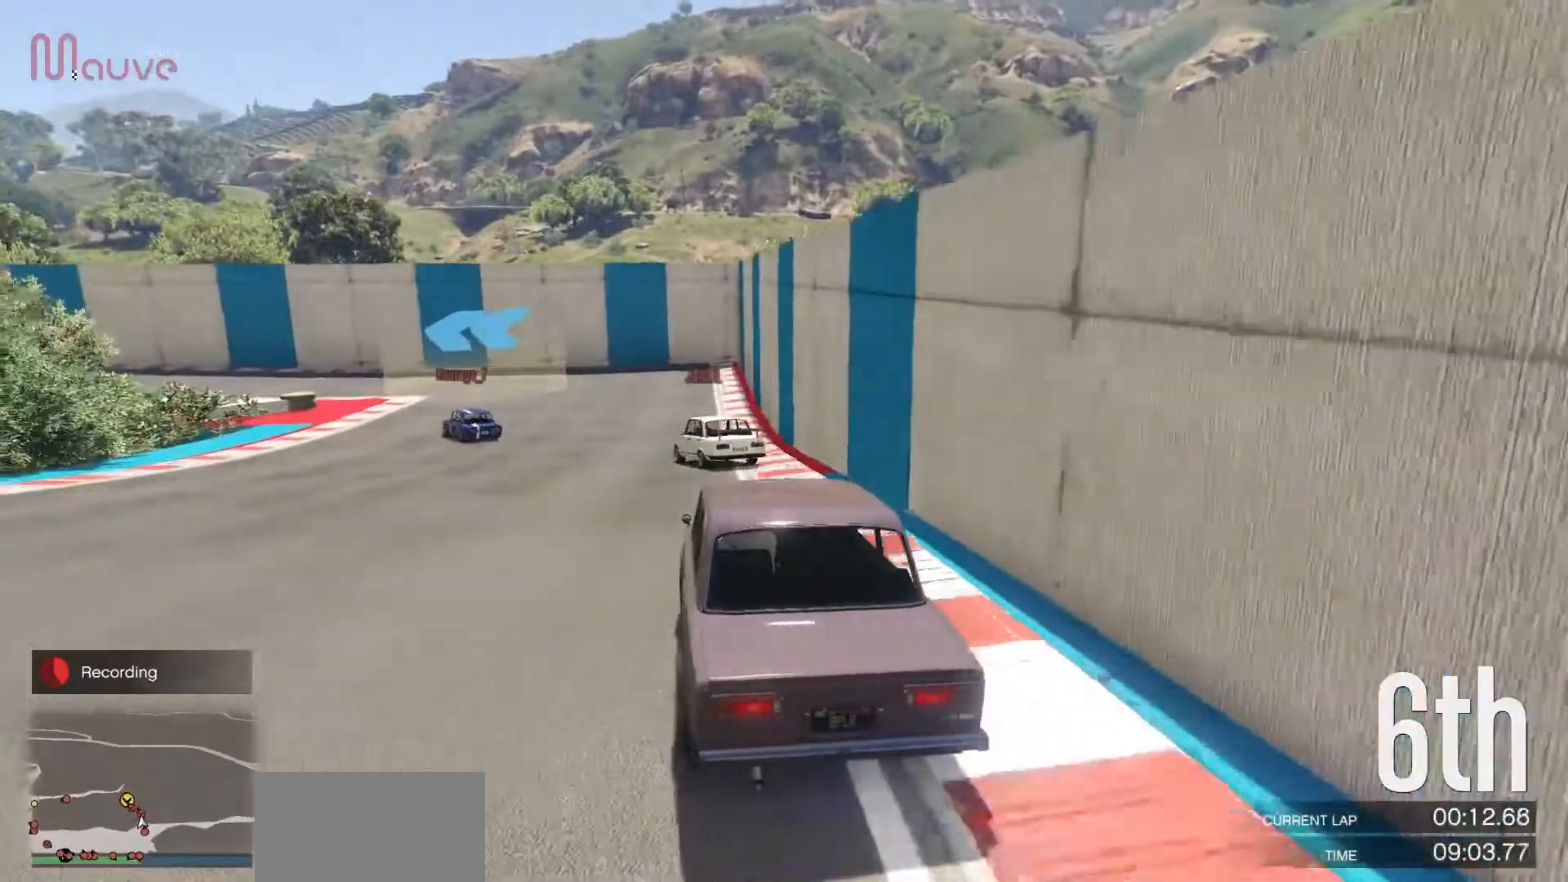
{"buttons": ["R2"], "left_stick": "left", "events": [[67, "left_stick", "center"], [183, "left_stick", "left"], [217, "R2", "down"], [333, "left_stick", "center"], [467, "left_stick", "left"]]}
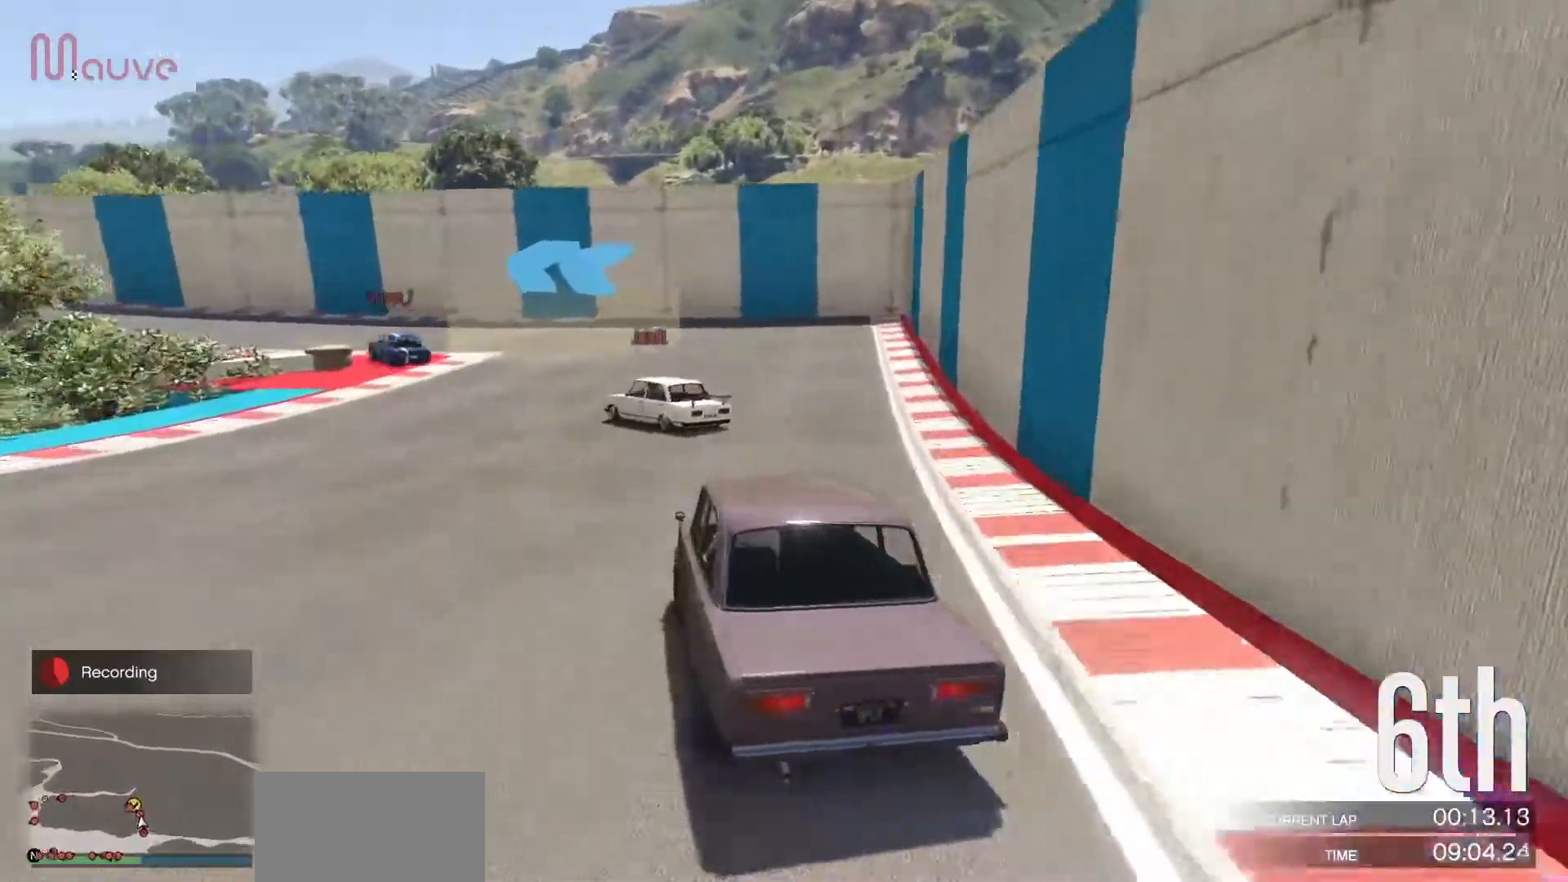
{"buttons": ["R2"], "left_stick": "center", "events": [[383, "left_stick", "center"]]}
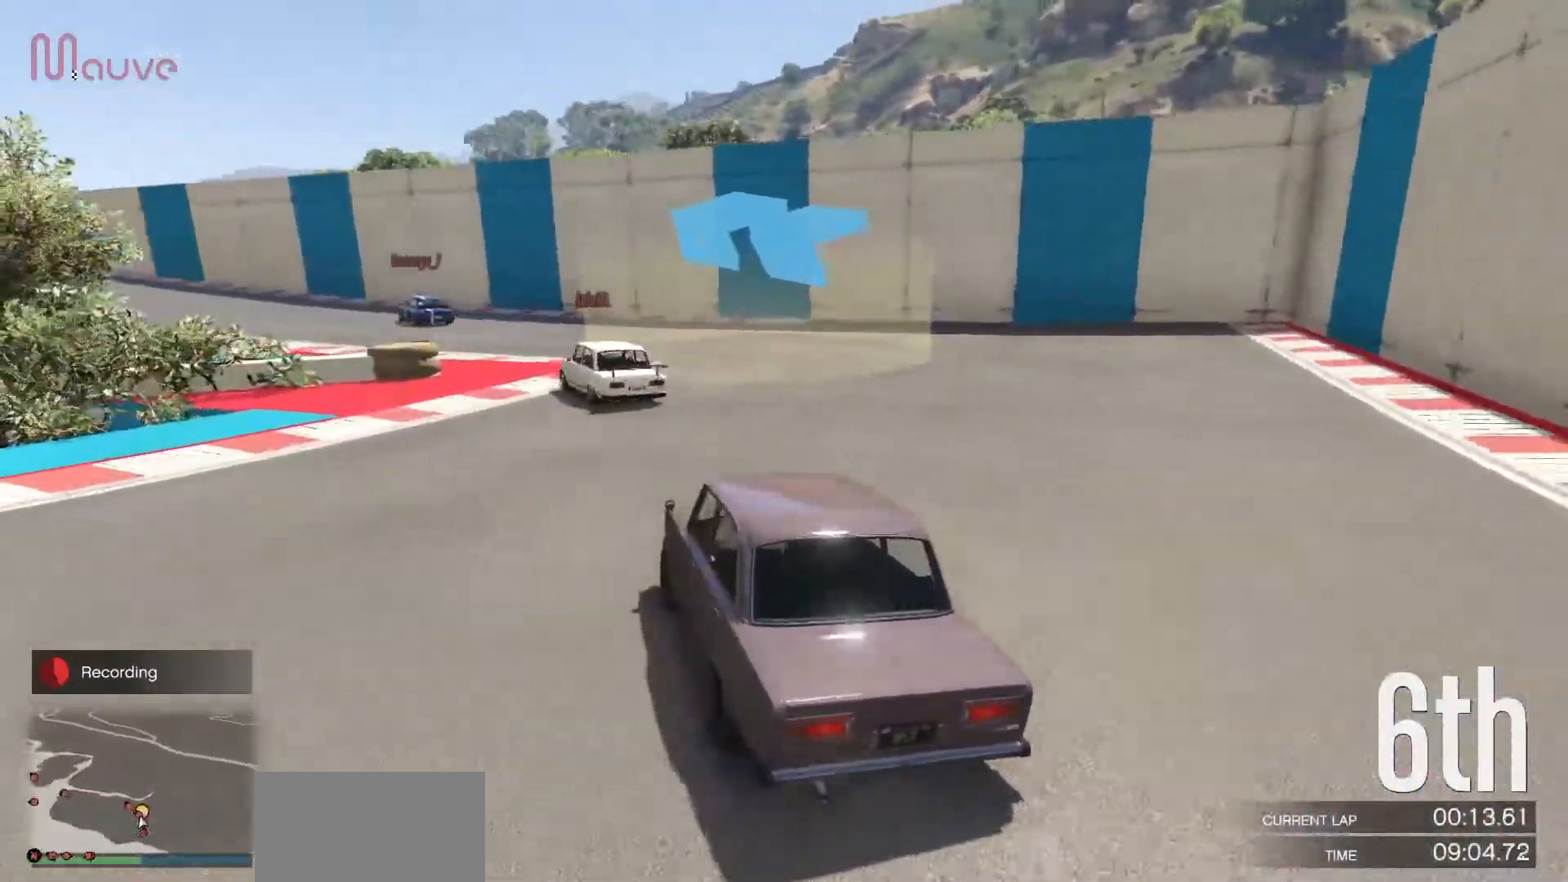
{"buttons": ["R2"], "left_stick": "center", "events": [[33, "left_stick", "left"], [217, "left_stick", "center"], [267, "left_stick", "left"], [433, "left_stick", "center"]]}
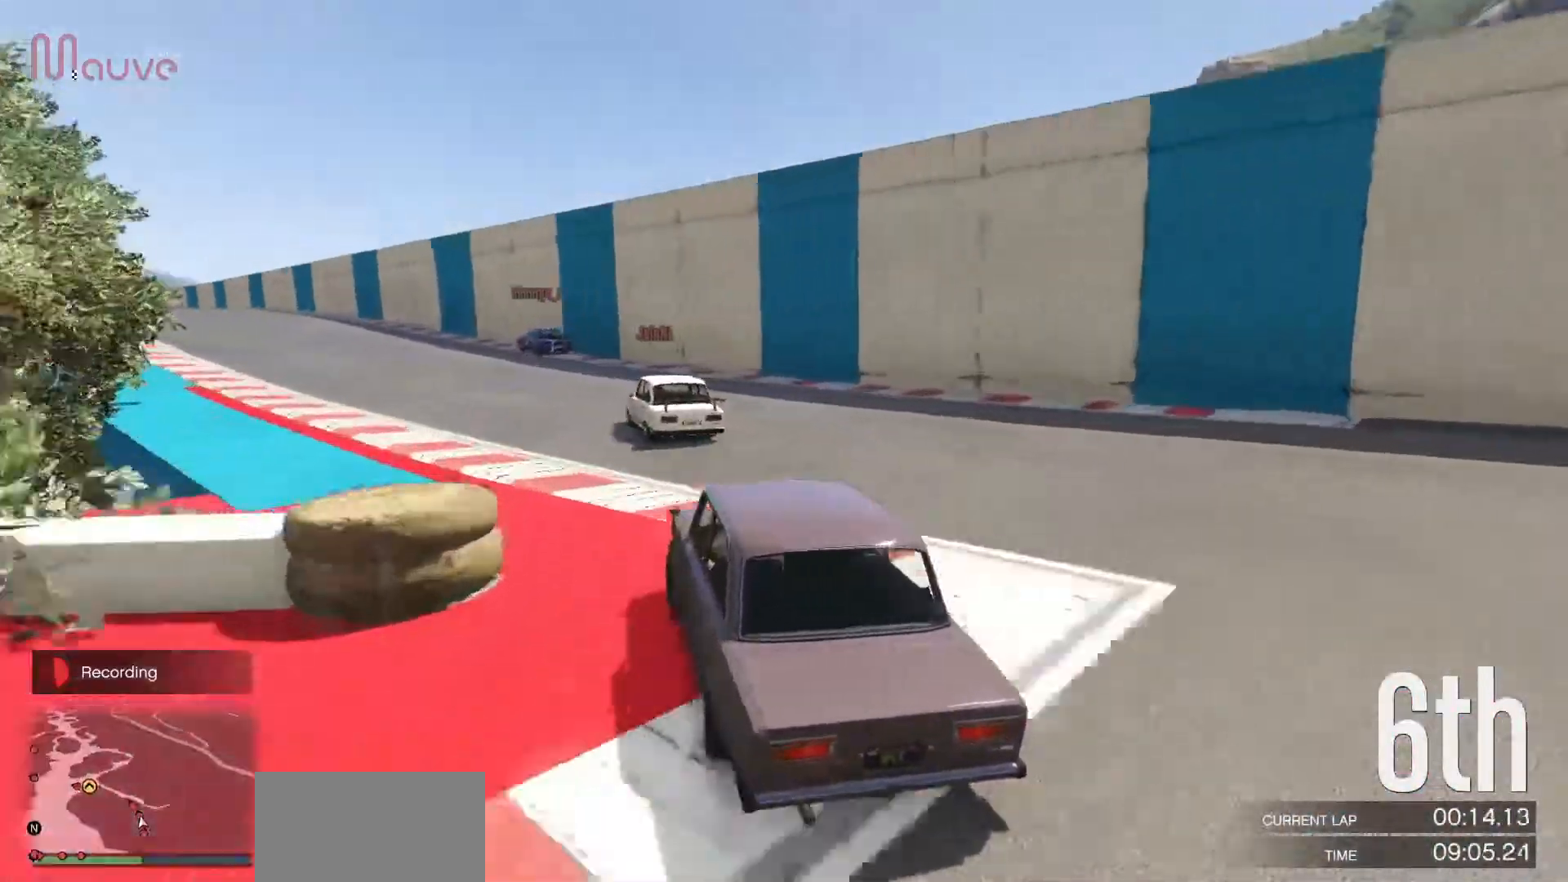
{"buttons": ["R2"], "left_stick": "left", "events": [[67, "left_stick", "left"], [233, "left_stick", "center"], [417, "left_stick", "left"]]}
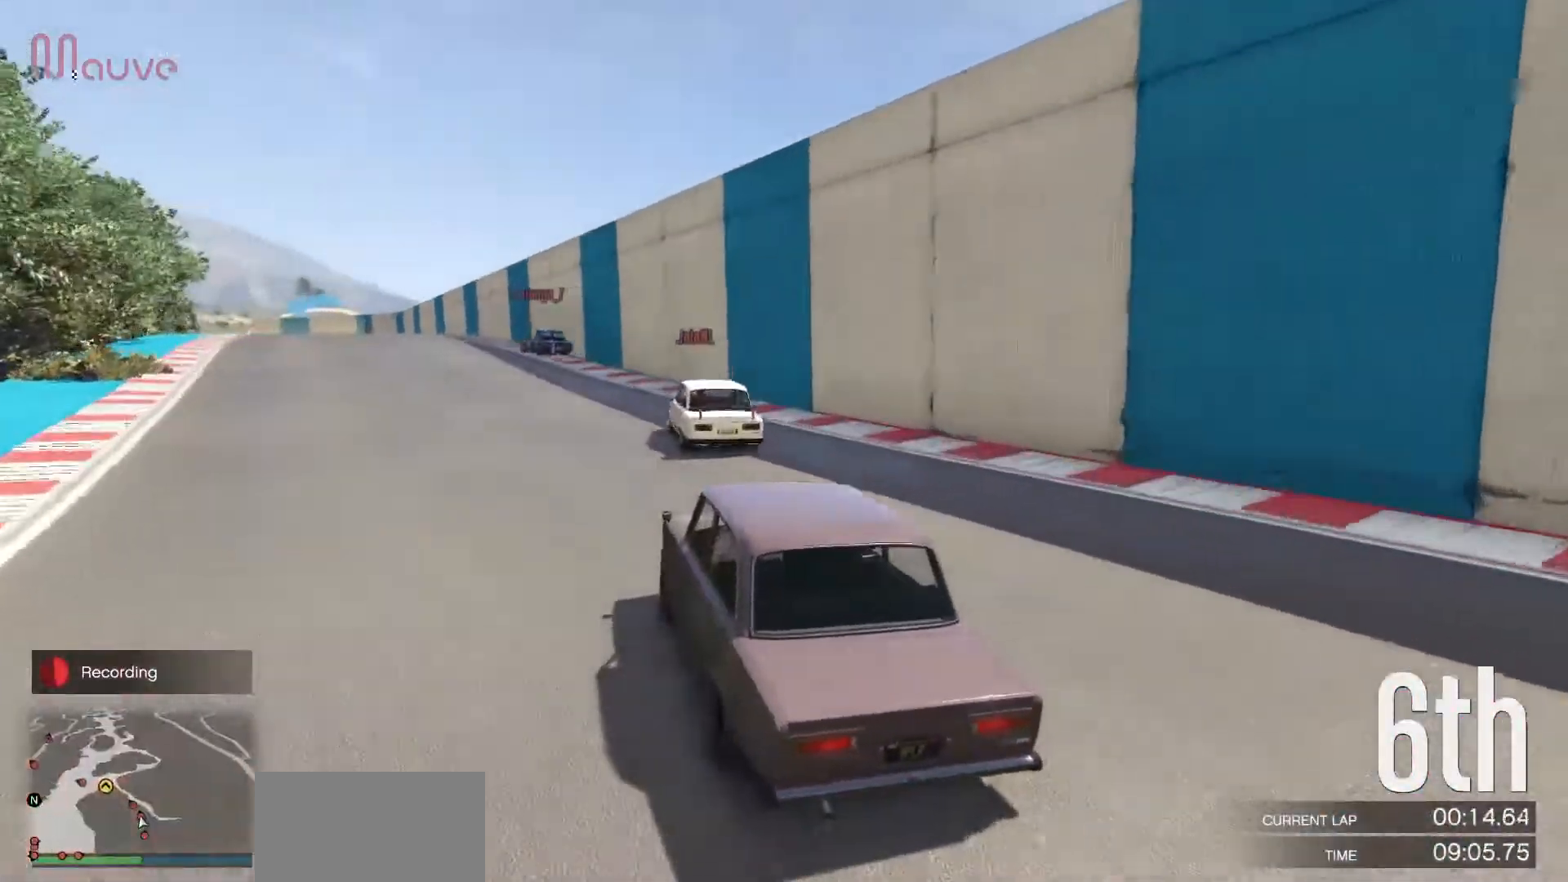
{"buttons": ["R2"], "left_stick": "center", "events": [[67, "left_stick", "center"], [350, "left_stick", "left"], [483, "left_stick", "center"]]}
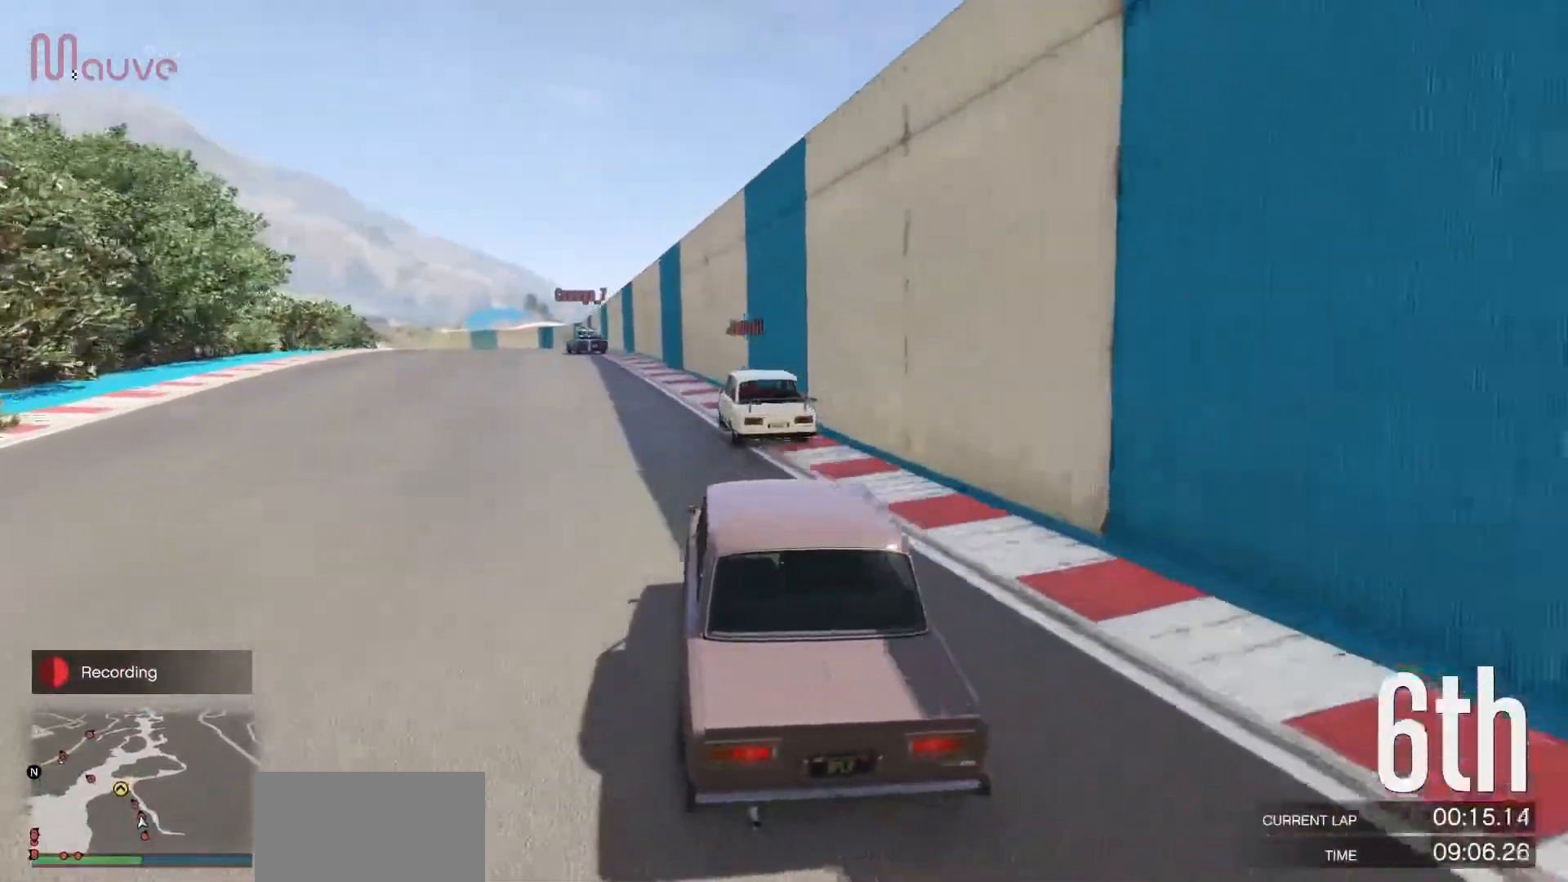
{"buttons": ["R2"], "left_stick": "center", "events": [[167, "left_stick", "left"], [283, "left_stick", "center"]]}
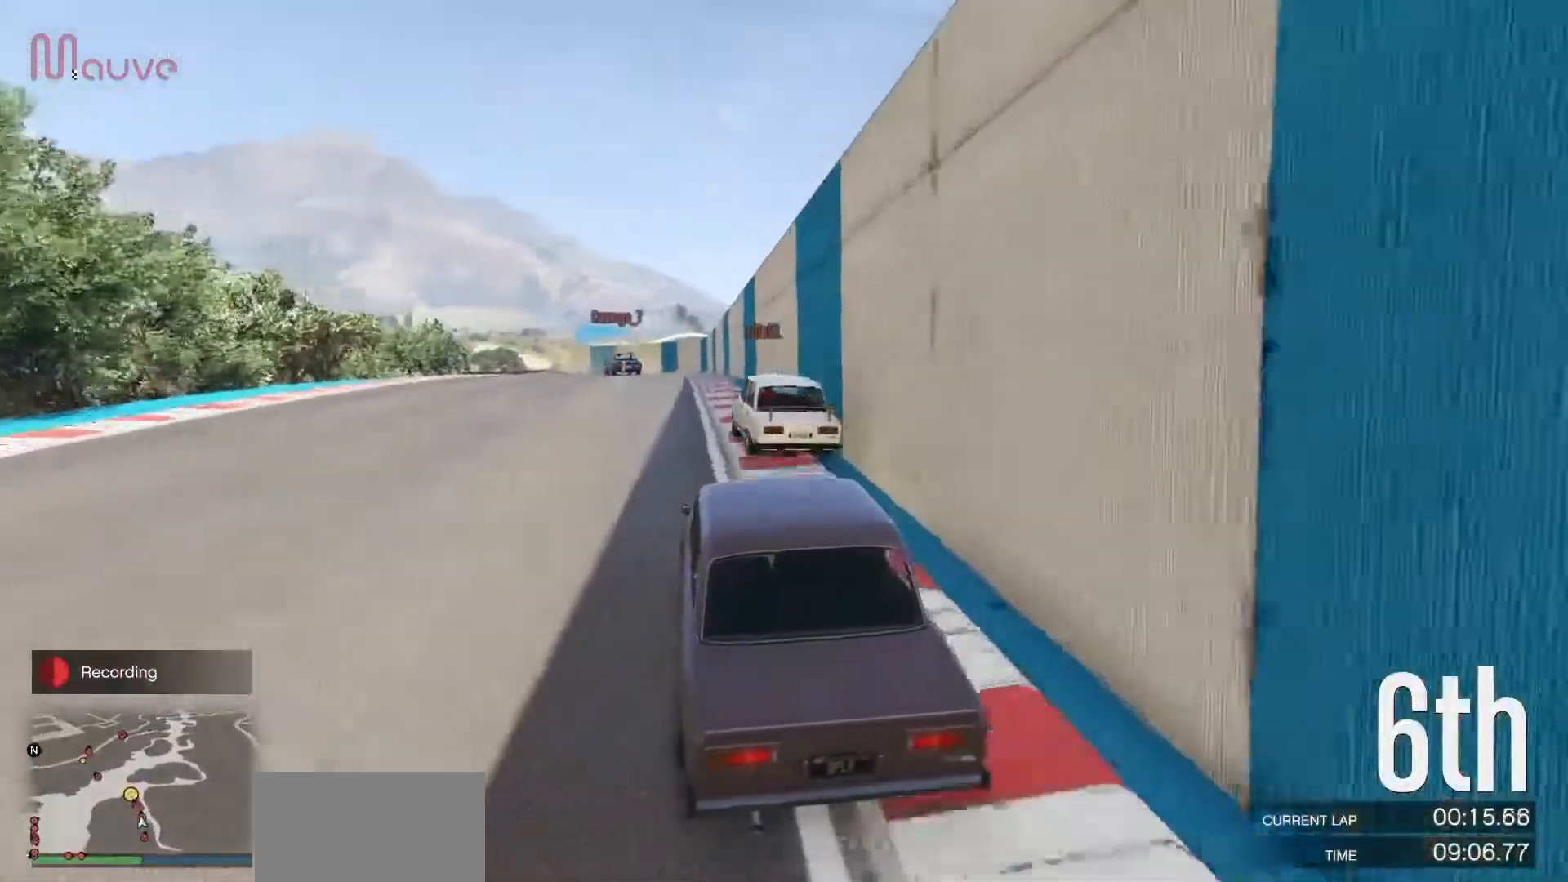
{"buttons": ["R2"], "left_stick": "center", "events": [[183, "left_stick", "left"], [233, "left_stick", "center"]]}
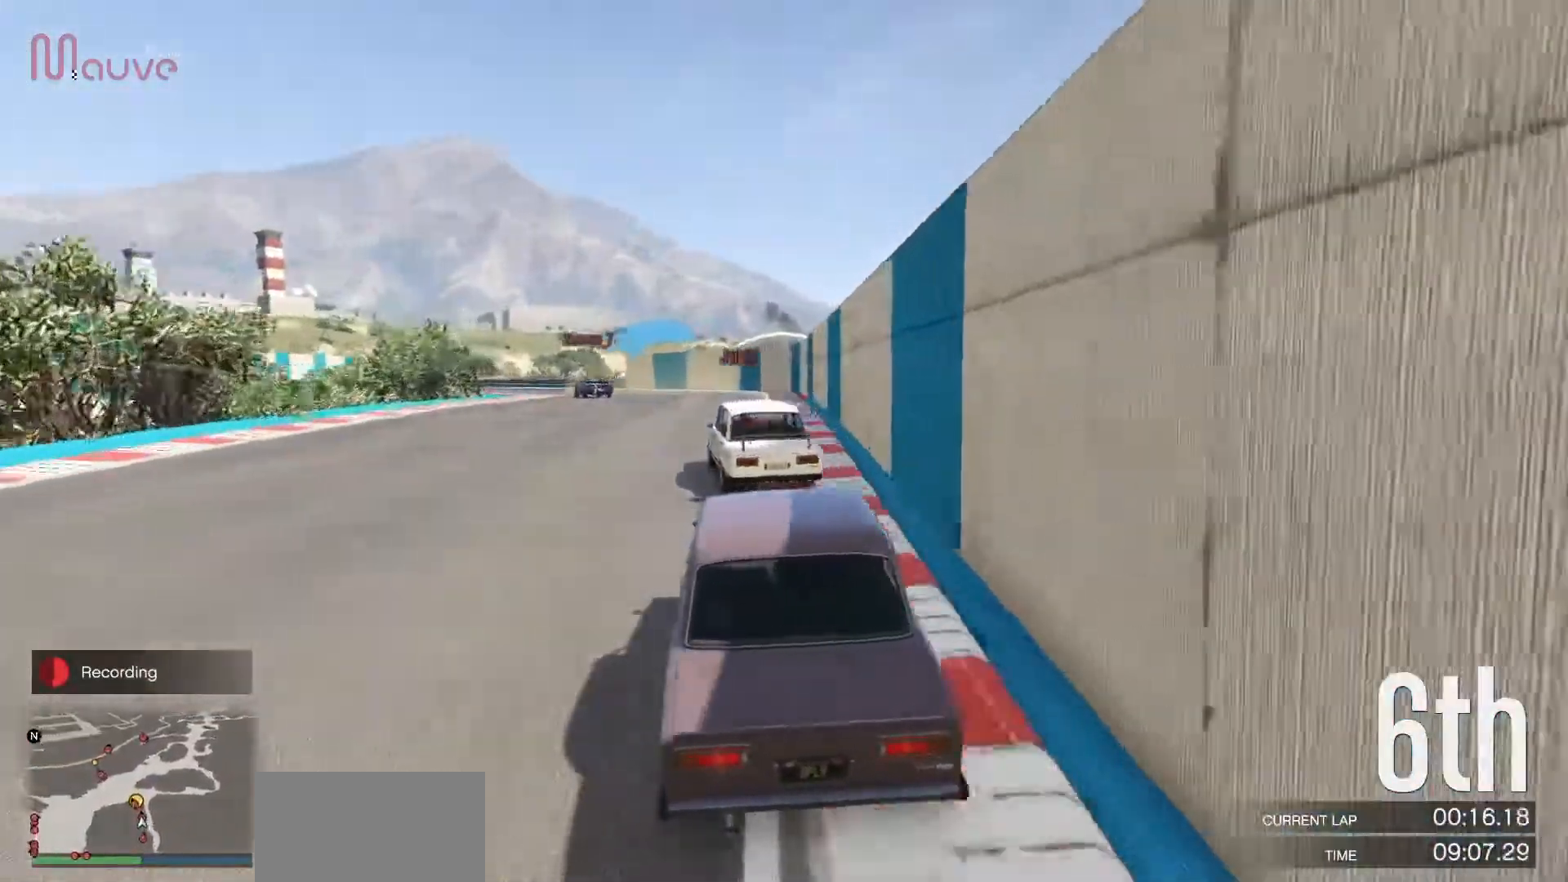
{"buttons": ["R2"], "left_stick": "center", "events": [[83, "left_stick", "left"], [167, "left_stick", "center"], [300, "left_stick", "left"], [467, "left_stick", "center"]]}
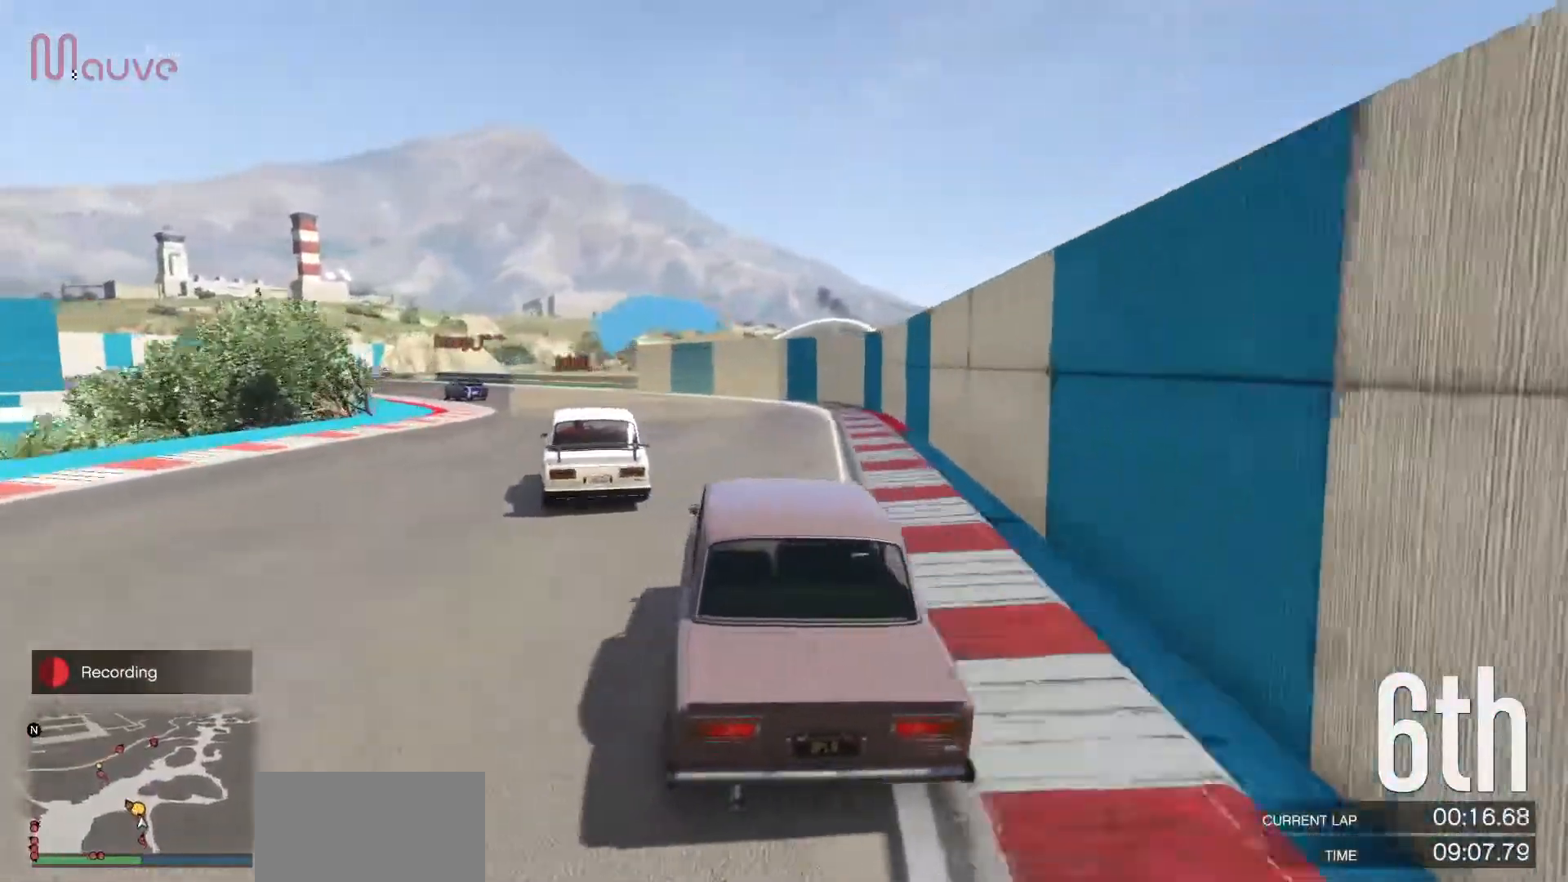
{"buttons": ["R2"], "left_stick": "left", "events": [[33, "left_stick", "left"], [183, "left_stick", "center"], [333, "left_stick", "left"]]}
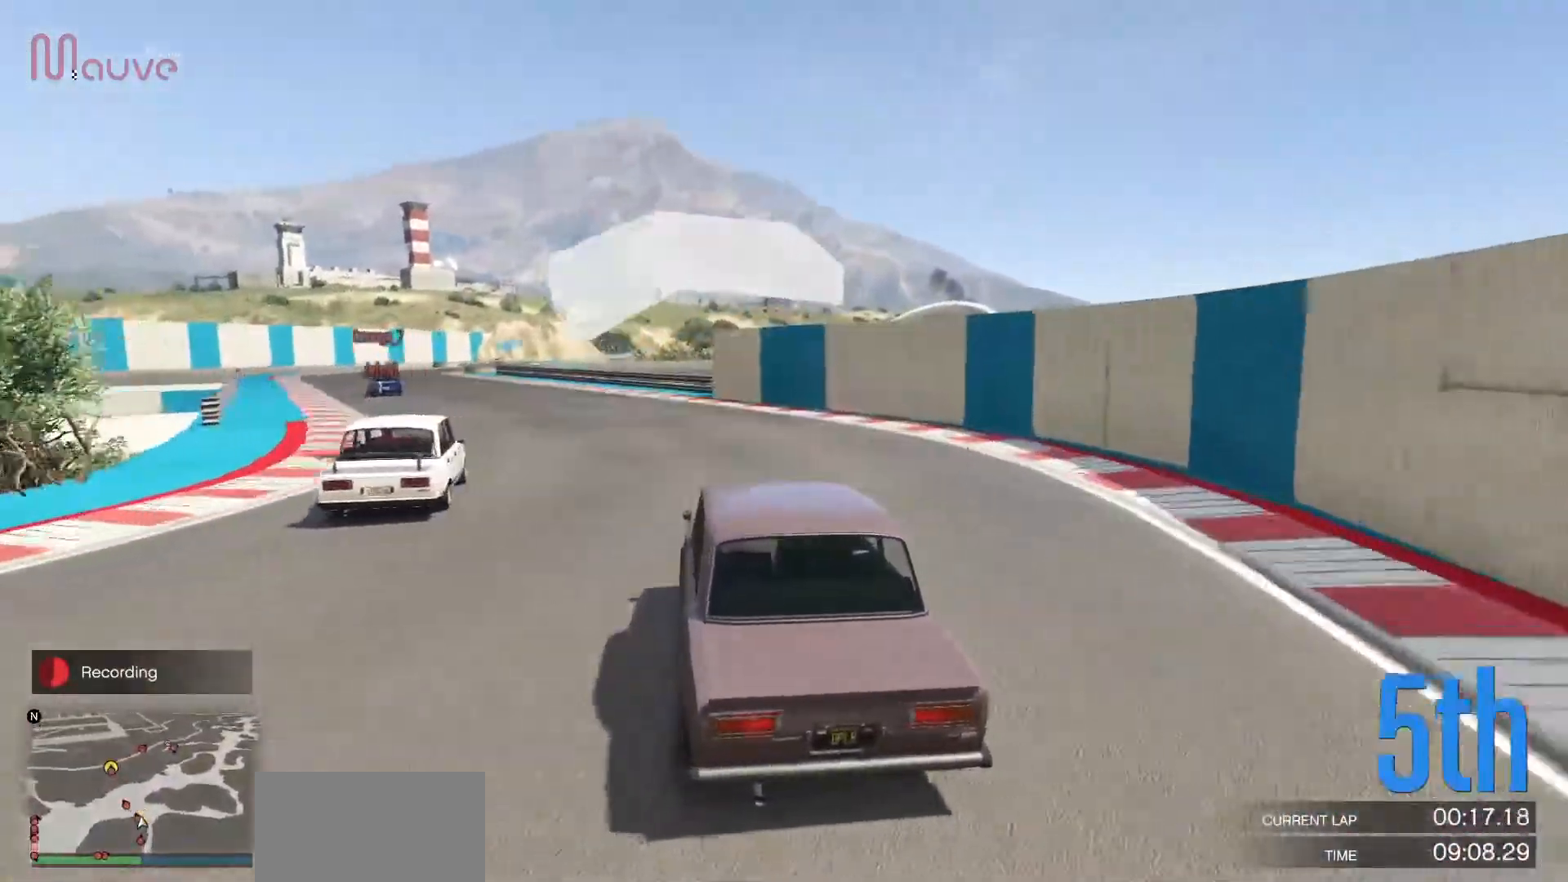
{"buttons": ["R2"], "left_stick": "left", "events": [[17, "left_stick", "center"], [100, "left_stick", "left"], [267, "left_stick", "center"], [367, "left_stick", "left"]]}
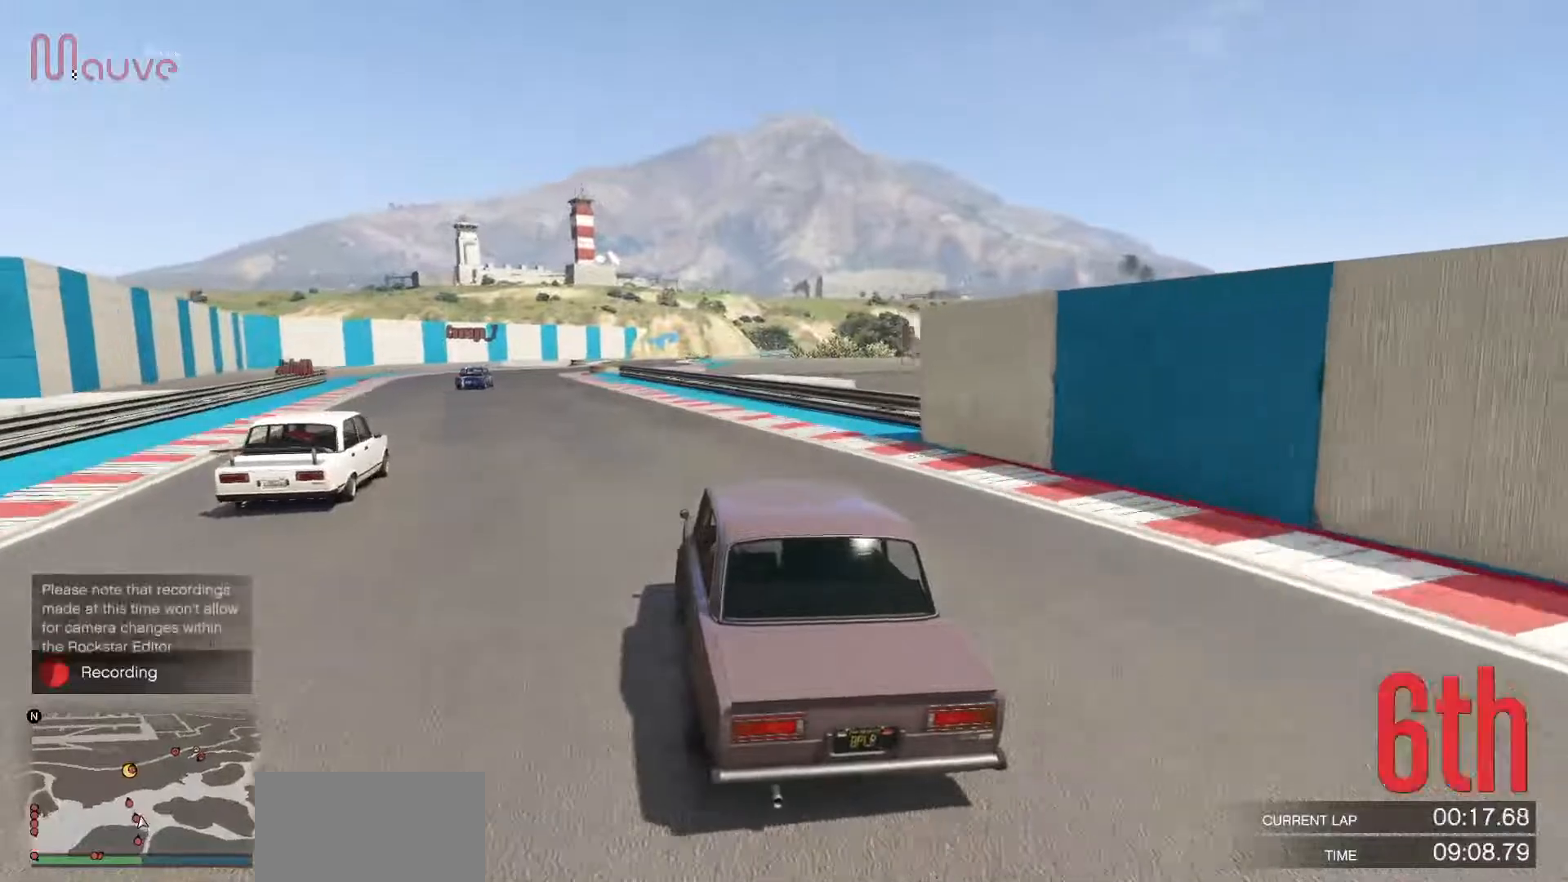
{"buttons": ["R2"], "left_stick": "center", "events": [[33, "left_stick", "center"], [150, "left_stick", "left"], [300, "left_stick", "center"], [400, "left_stick", "left"], [500, "left_stick", "center"]]}
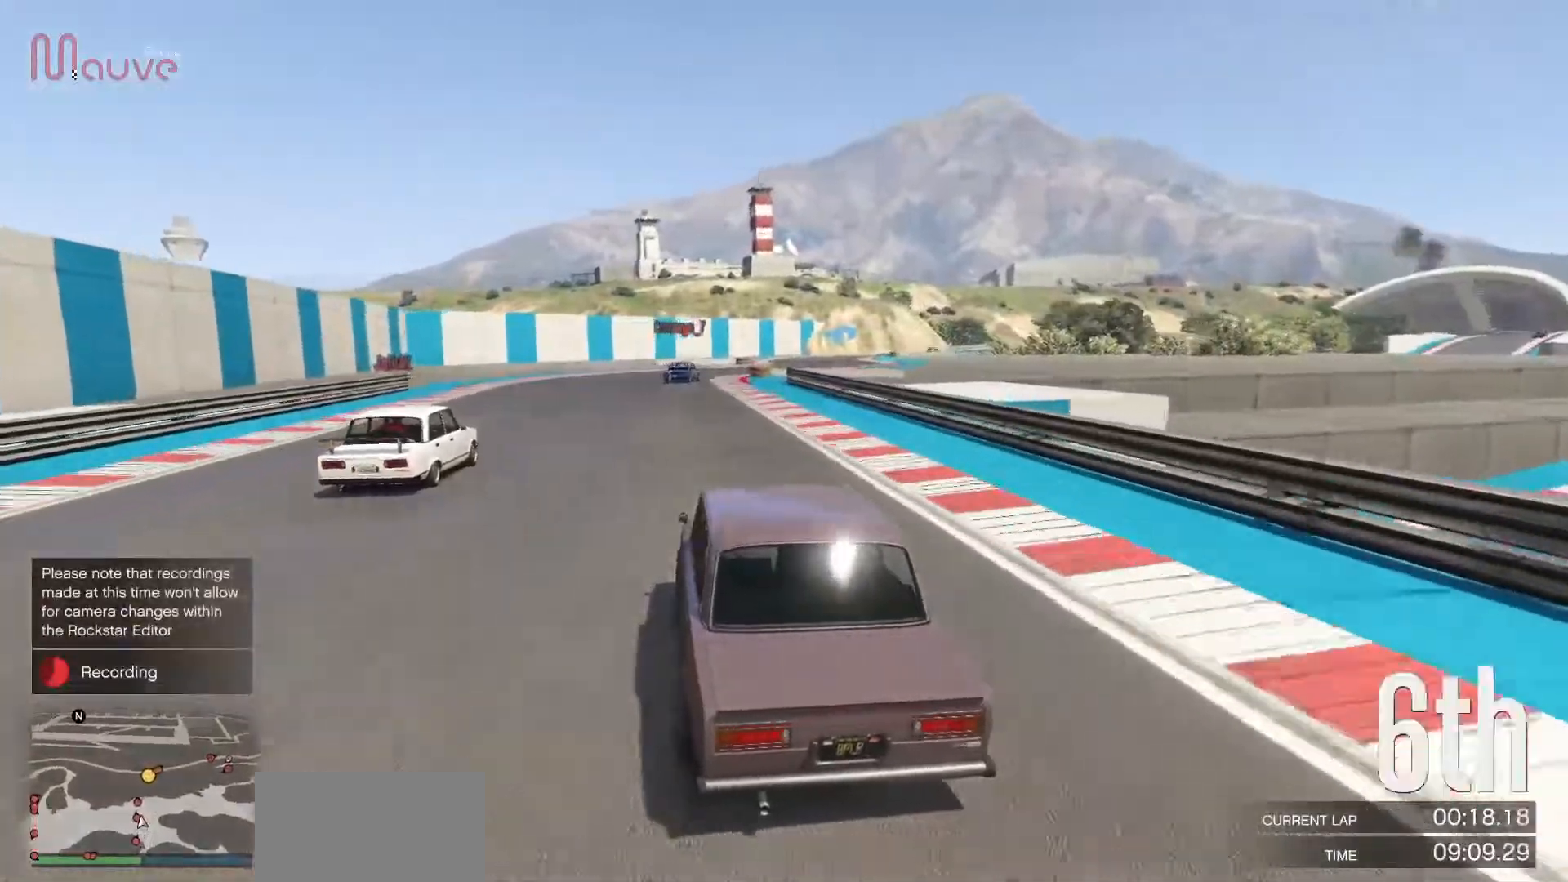
{"buttons": ["R2"], "left_stick": "right", "events": [[367, "left_stick", "right"]]}
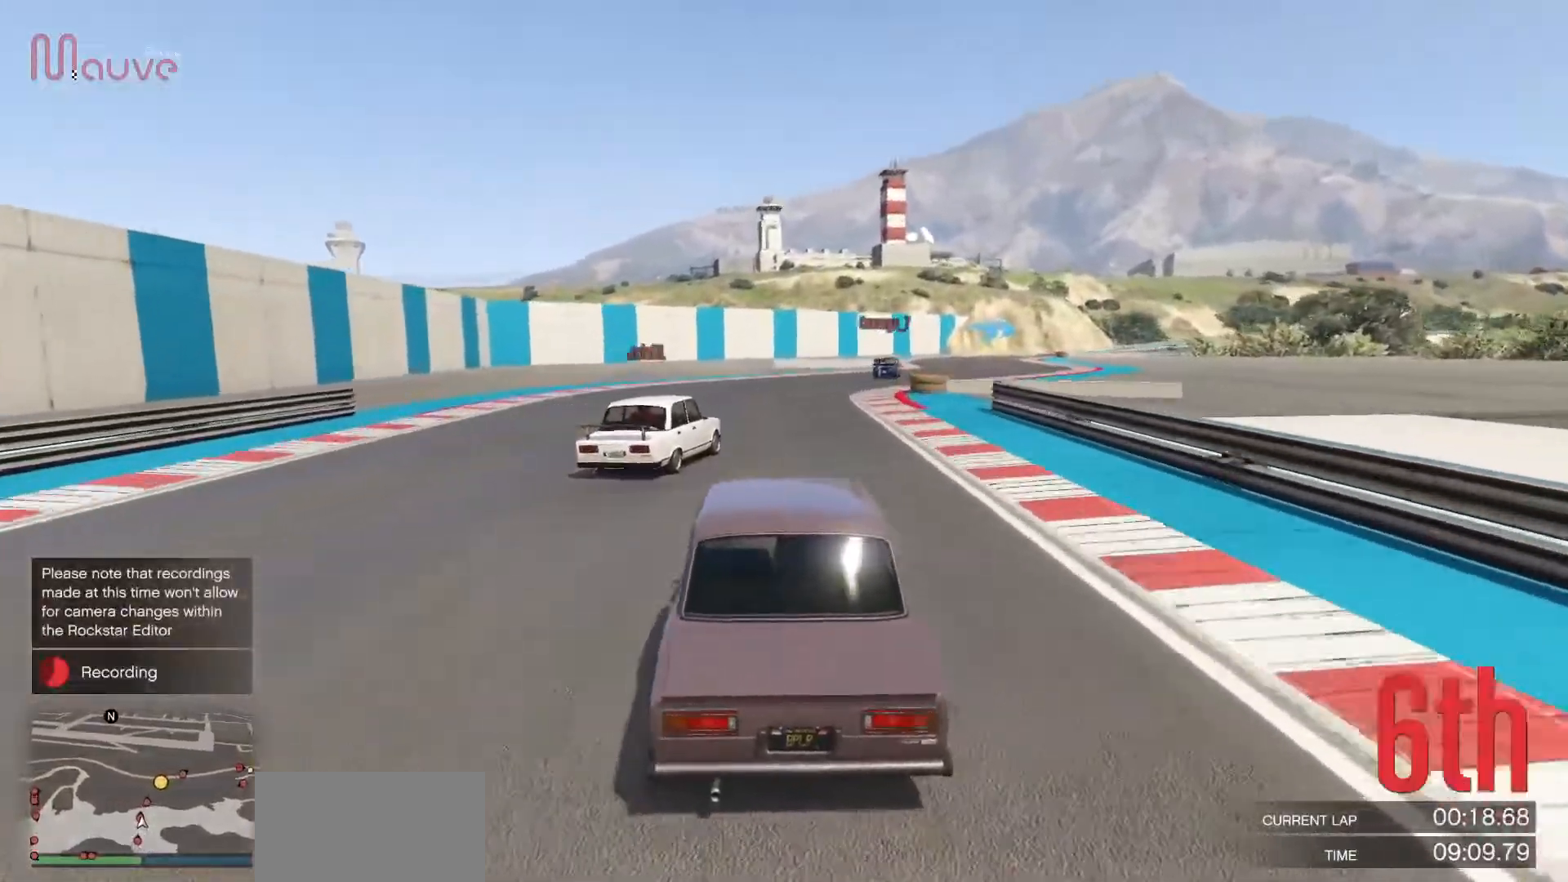
{"buttons": ["R2"], "left_stick": "right", "events": [[33, "left_stick", "center"], [150, "left_stick", "right"], [317, "left_stick", "center"], [417, "left_stick", "right"]]}
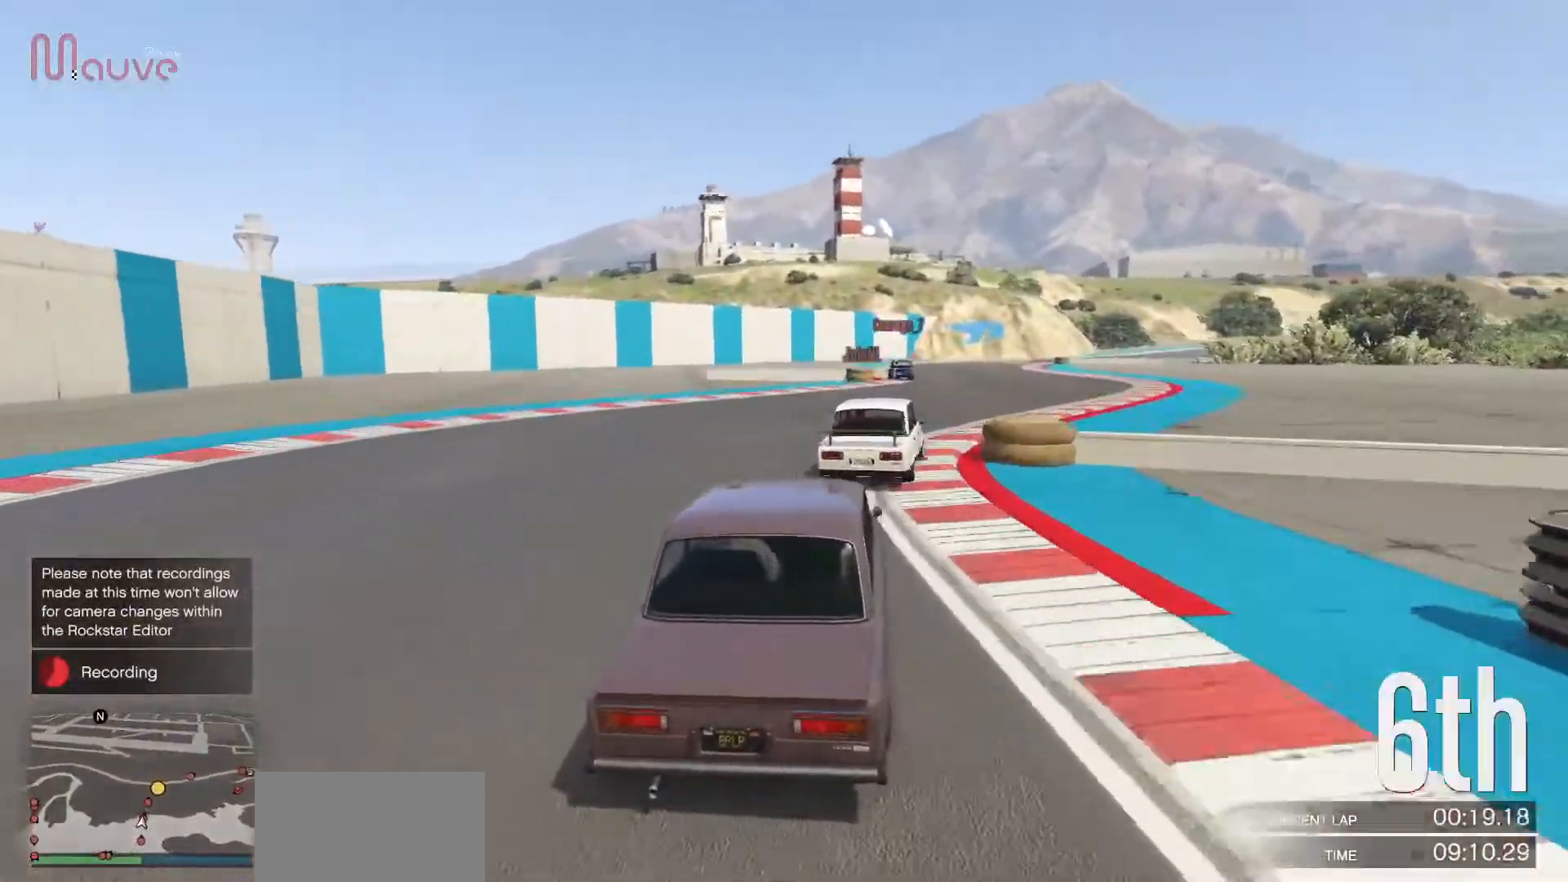
{"buttons": ["R2"], "left_stick": "center", "events": [[67, "left_stick", "center"], [283, "left_stick", "right"], [400, "left_stick", "center"]]}
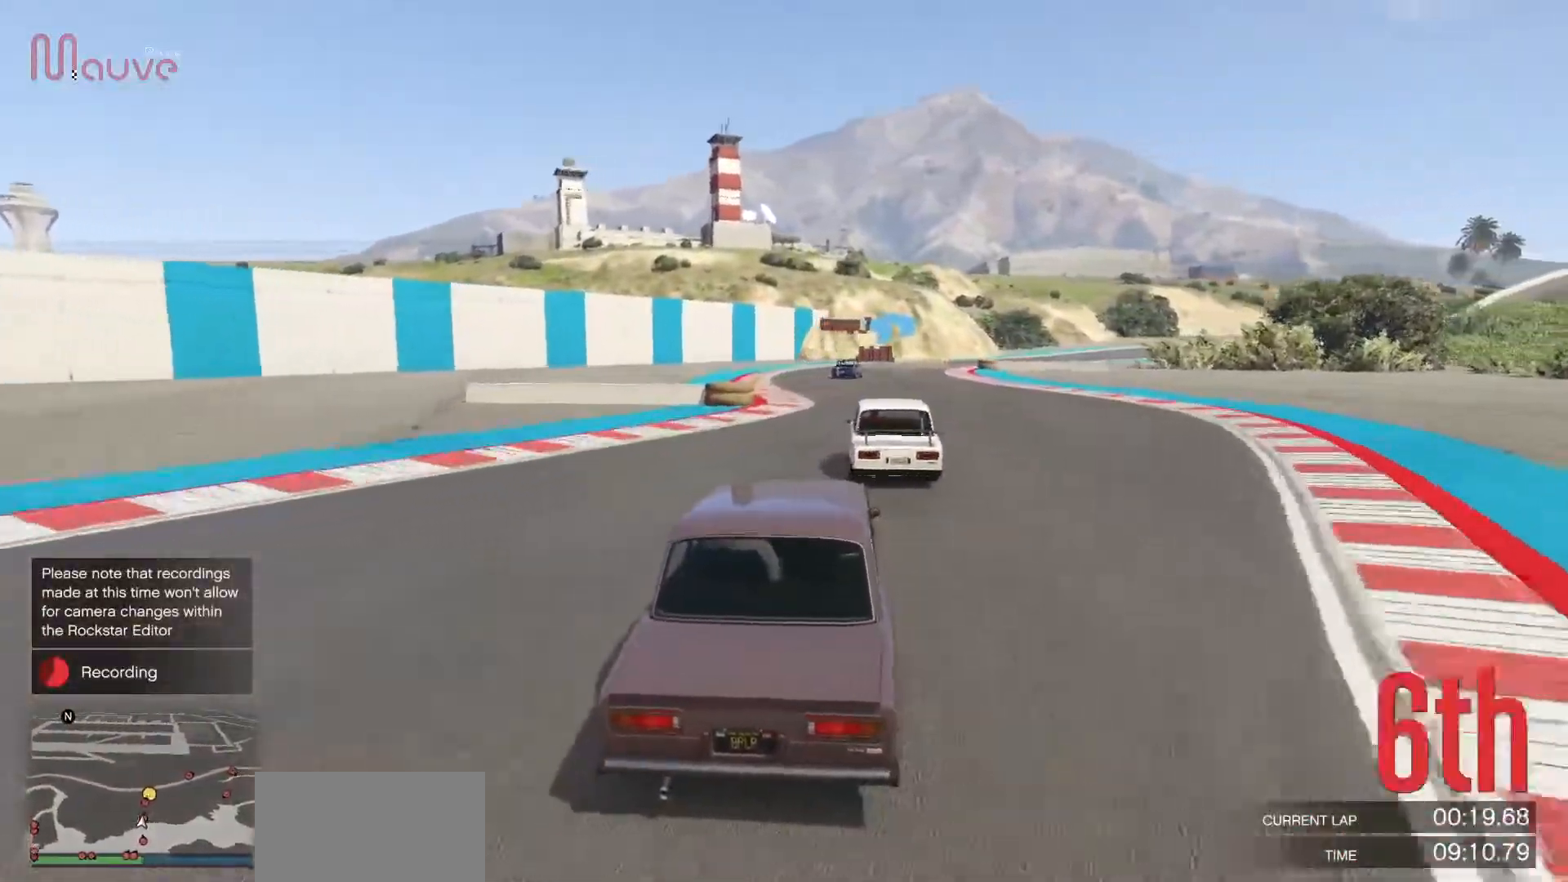
{"buttons": ["R2"], "left_stick": "center", "events": [[383, "left_stick", "right"], [500, "left_stick", "center"]]}
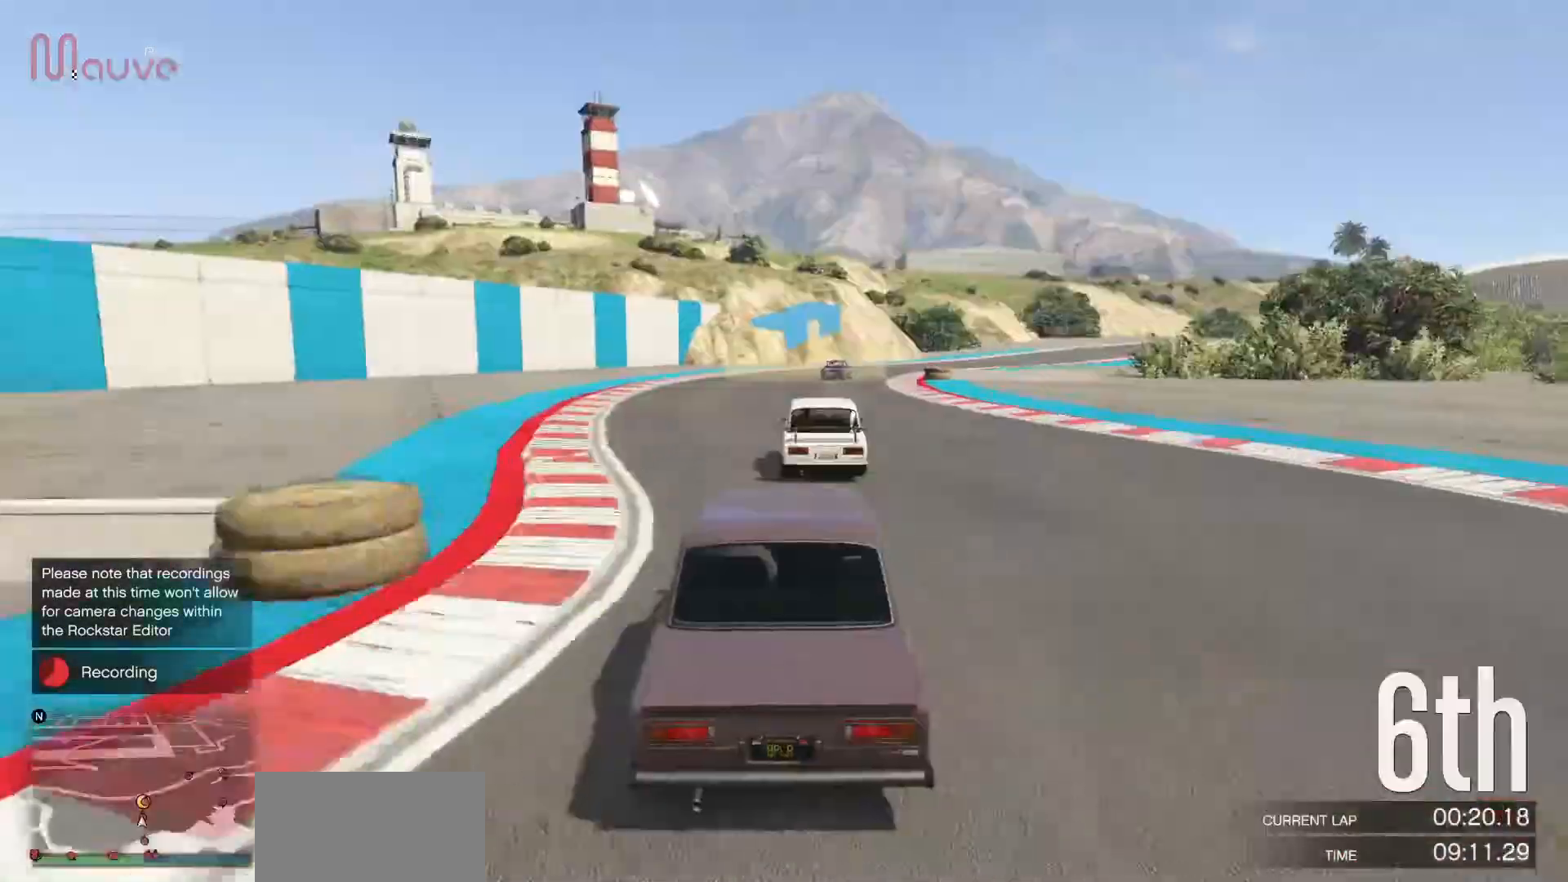
{"buttons": ["R2"], "left_stick": "center", "events": [[183, "left_stick", "right"], [350, "left_stick", "center"]]}
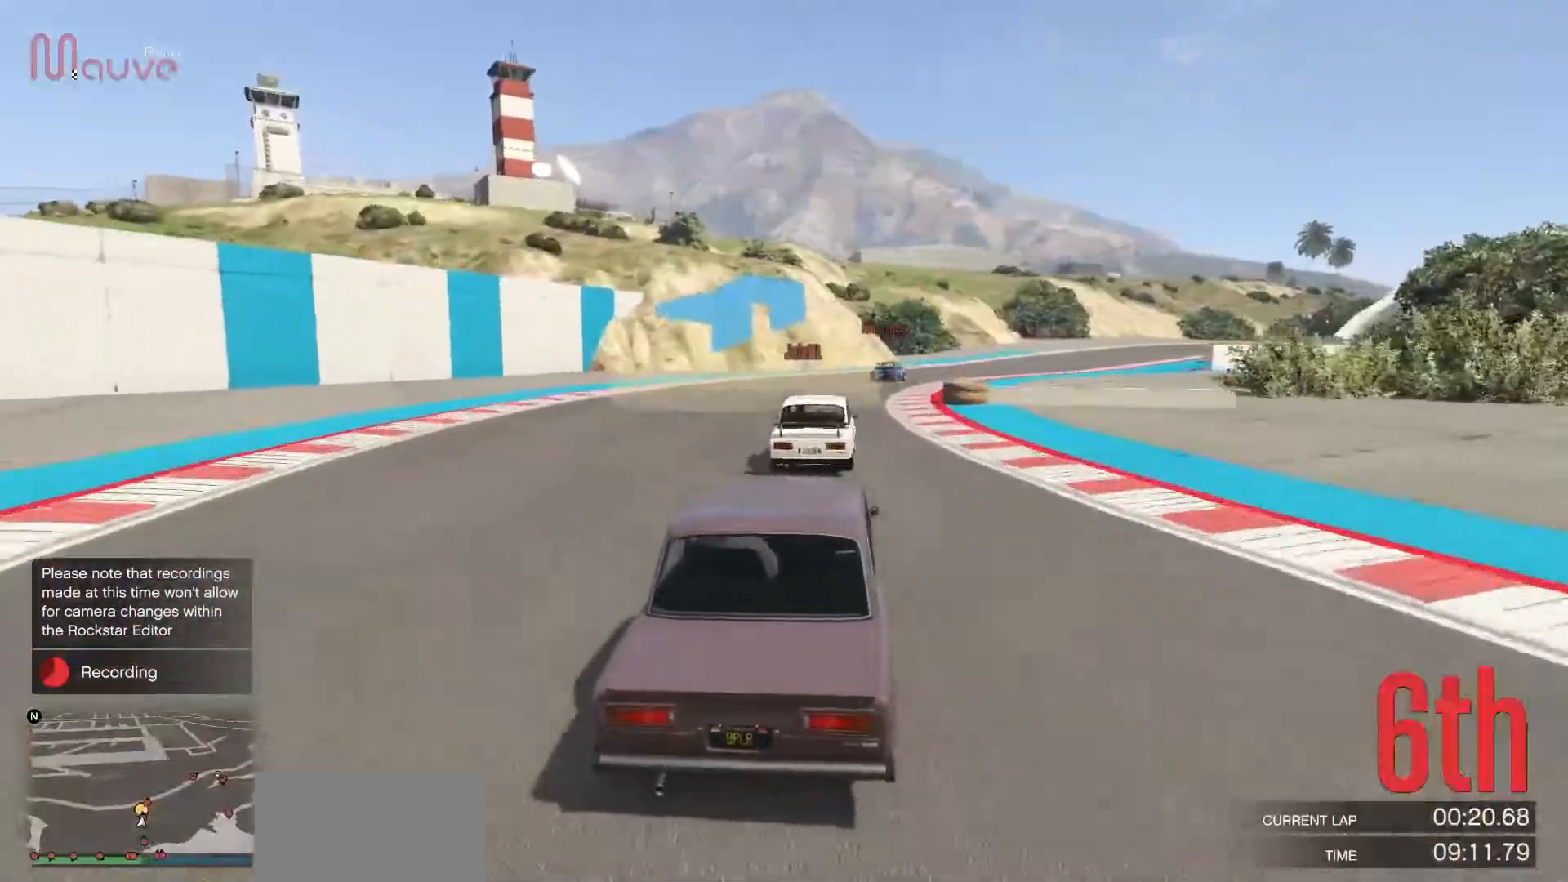
{"buttons": ["R2"], "left_stick": "center", "events": [[33, "left_stick", "right"], [183, "left_stick", "center"], [317, "left_stick", "right"], [483, "left_stick", "center"]]}
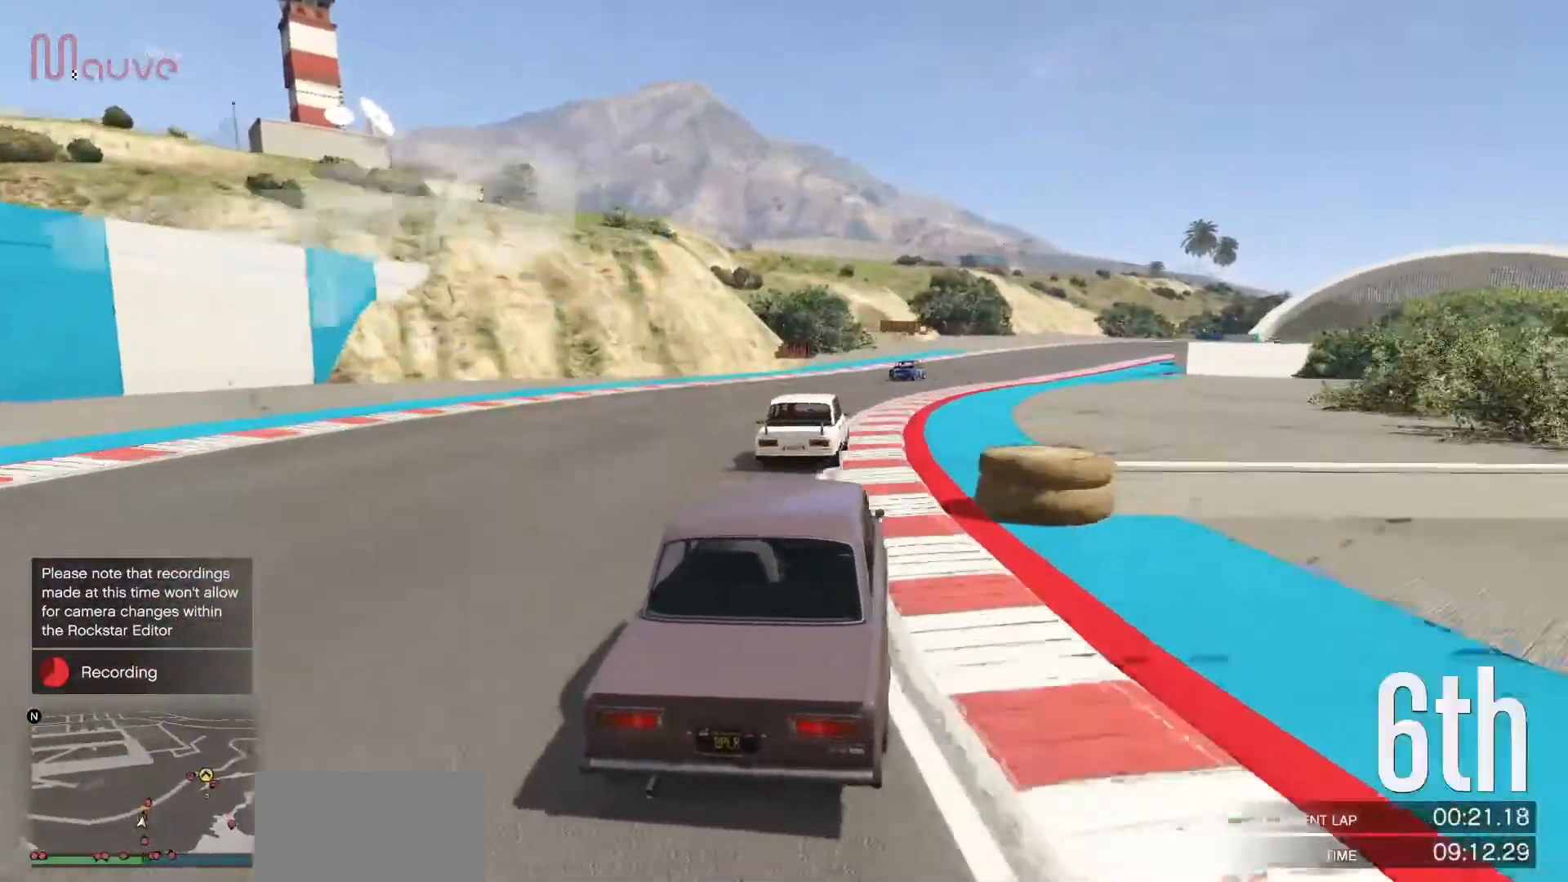
{"buttons": ["R2"], "left_stick": "right", "events": [[183, "left_stick", "right"], [350, "left_stick", "center"], [450, "left_stick", "right"]]}